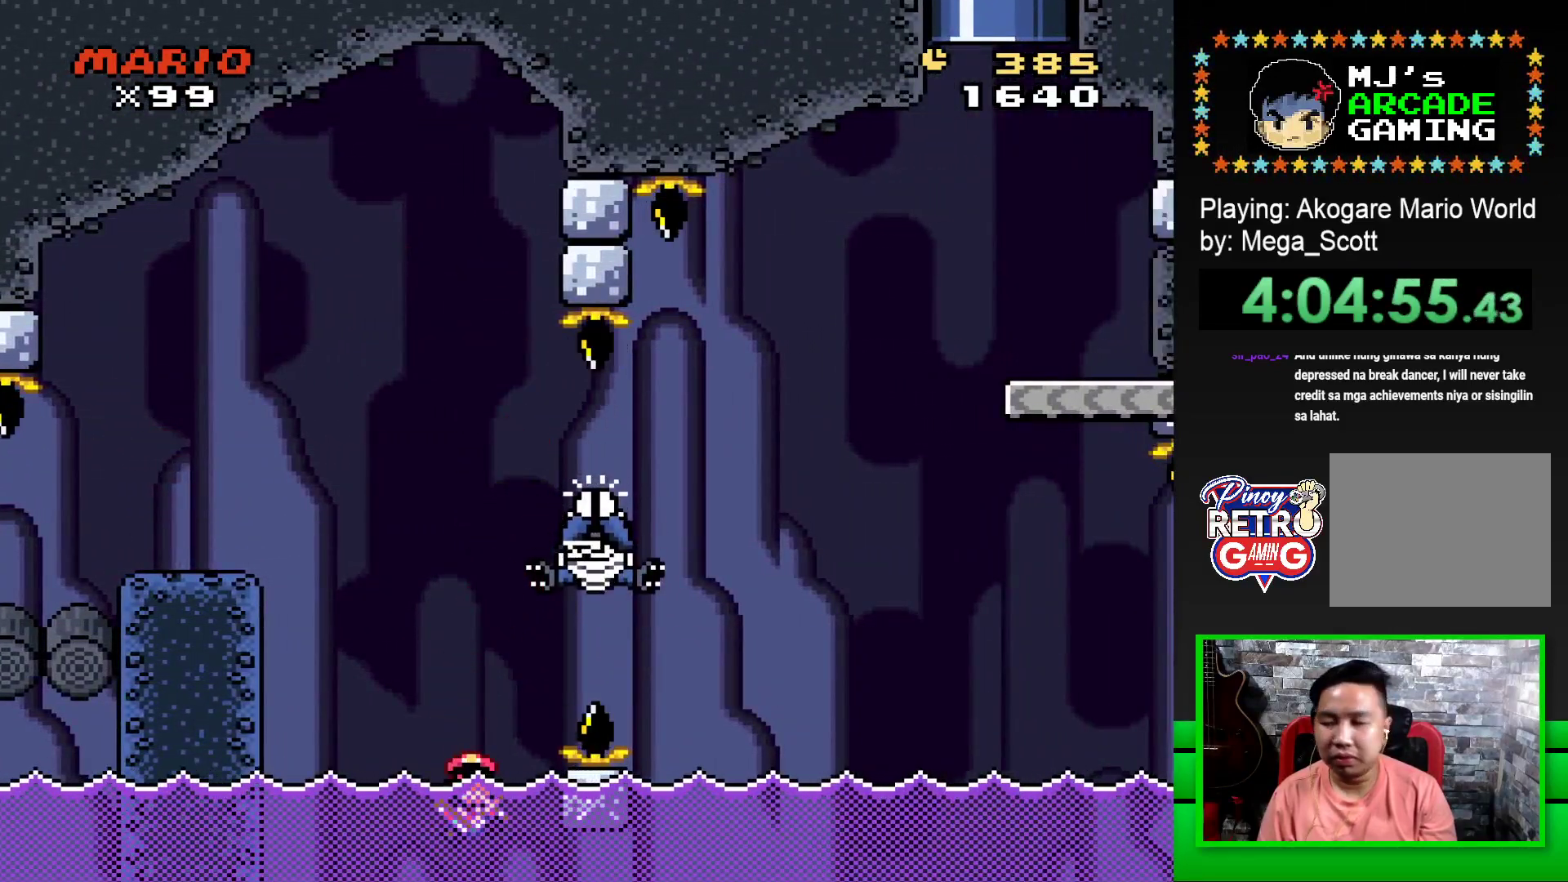
Gameplay with a controller (PlayStation layout); each line is a JSON object with the inputs held at the frame after it. "events" lists button and stick changes between this image and that frame as [ms after this image, input, new state], when the widget could be followed in between. Not read: left_stick right_stick.
{"buttons": [], "events": [[83, "CROSS", "down"], [183, "CROSS", "up"], [267, "CROSS", "down"], [350, "CROSS", "up"], [433, "CROSS", "down"], [500, "CROSS", "up"]]}
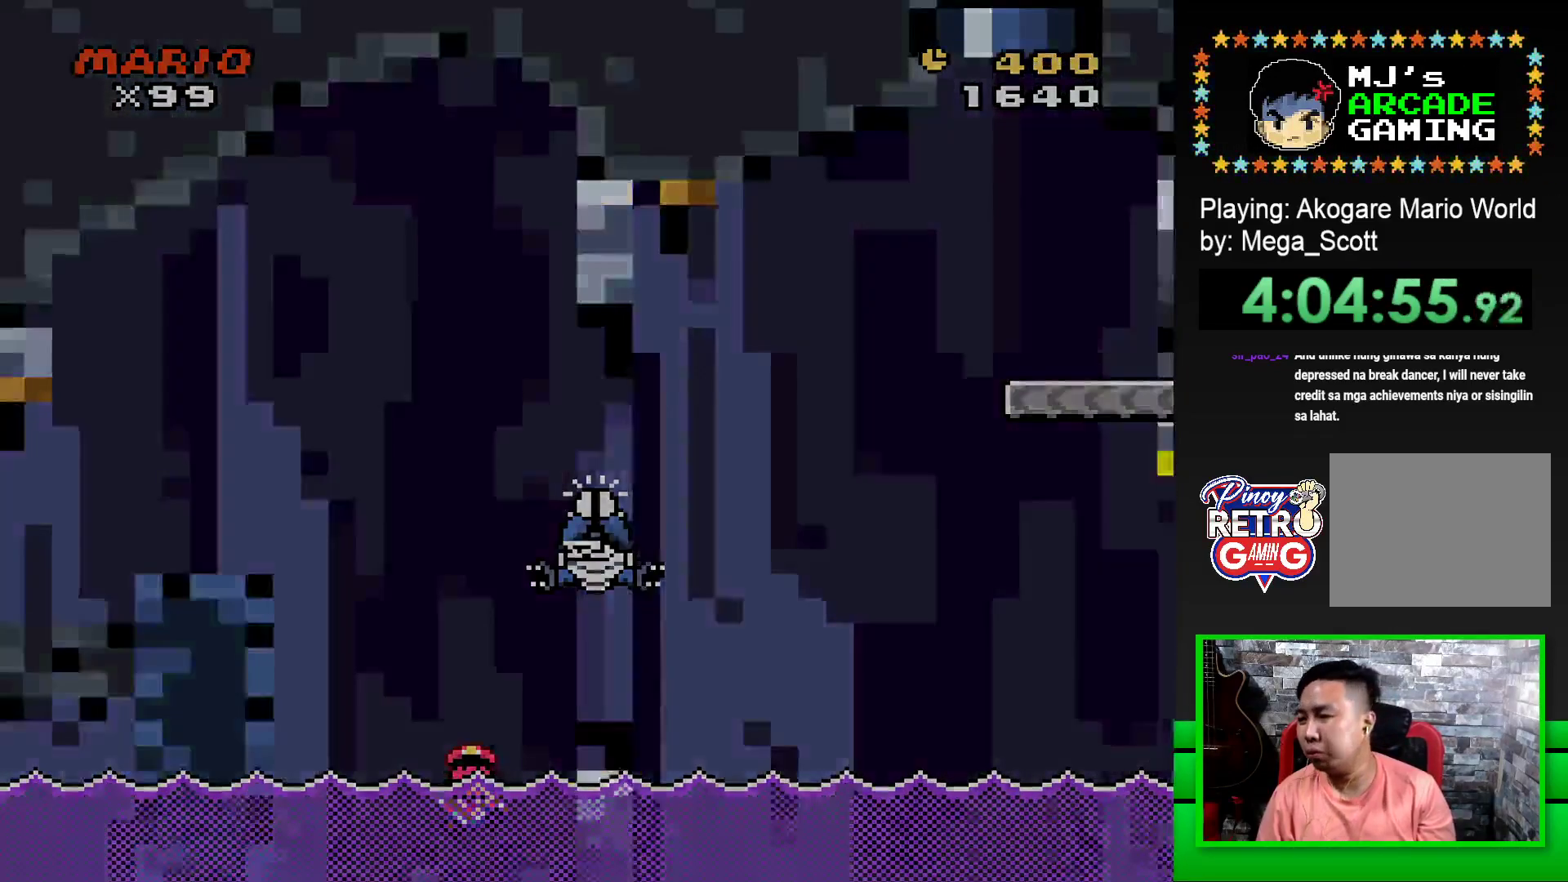
{"buttons": [], "events": [[67, "CROSS", "down"], [150, "CROSS", "up"], [233, "CROSS", "down"], [300, "CROSS", "up"], [383, "CROSS", "down"], [450, "CROSS", "up"]]}
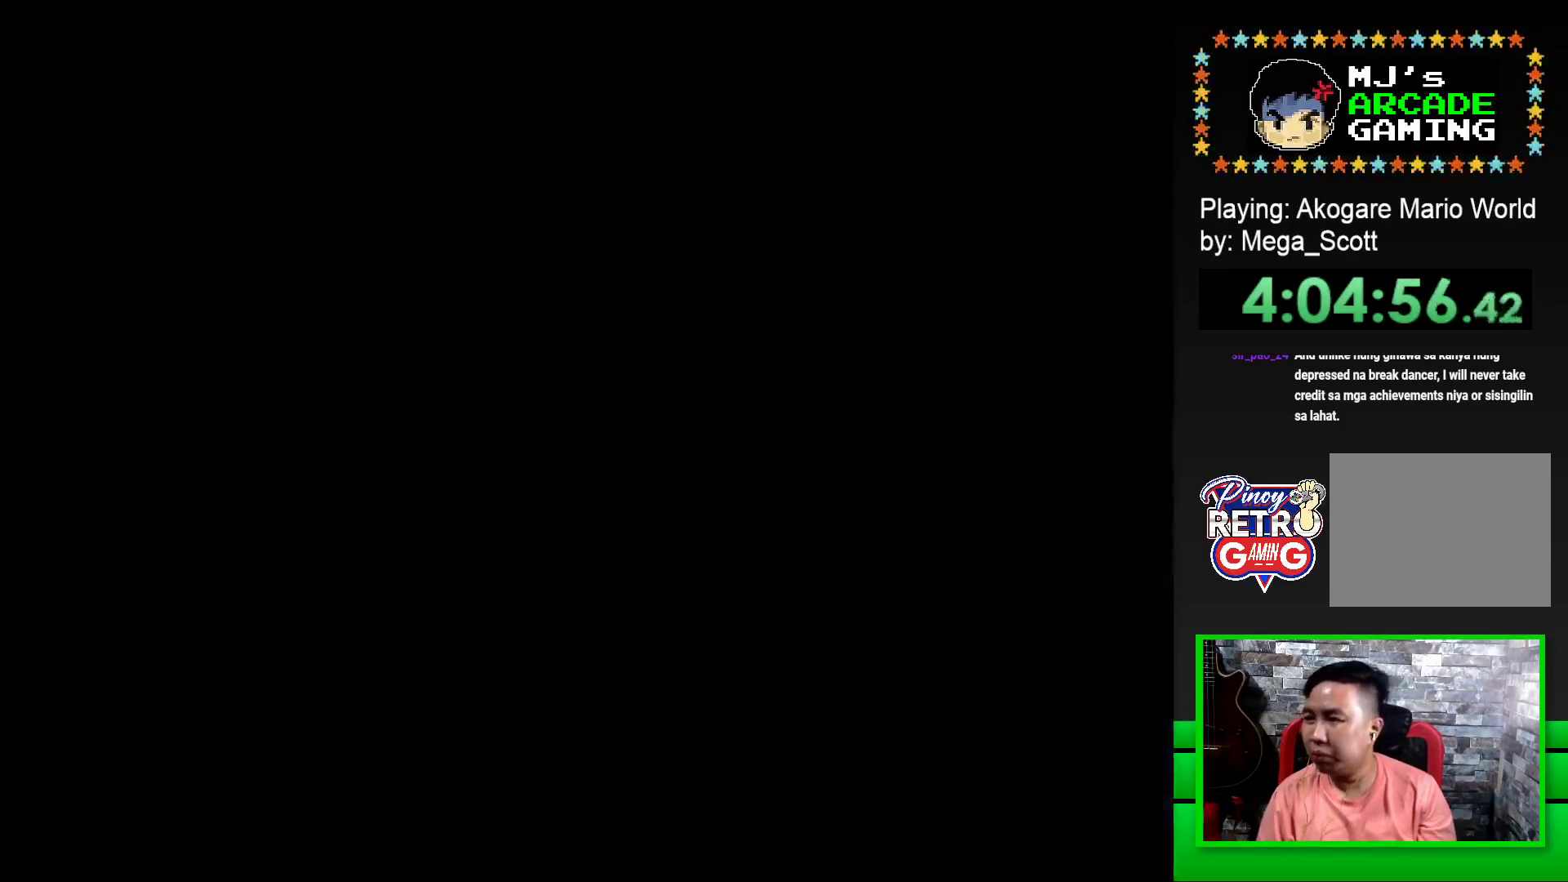
{"buttons": [], "events": [[50, "CROSS", "down"], [117, "CROSS", "up"], [200, "CROSS", "down"], [283, "CROSS", "up"], [350, "CROSS", "down"], [433, "CROSS", "up"]]}
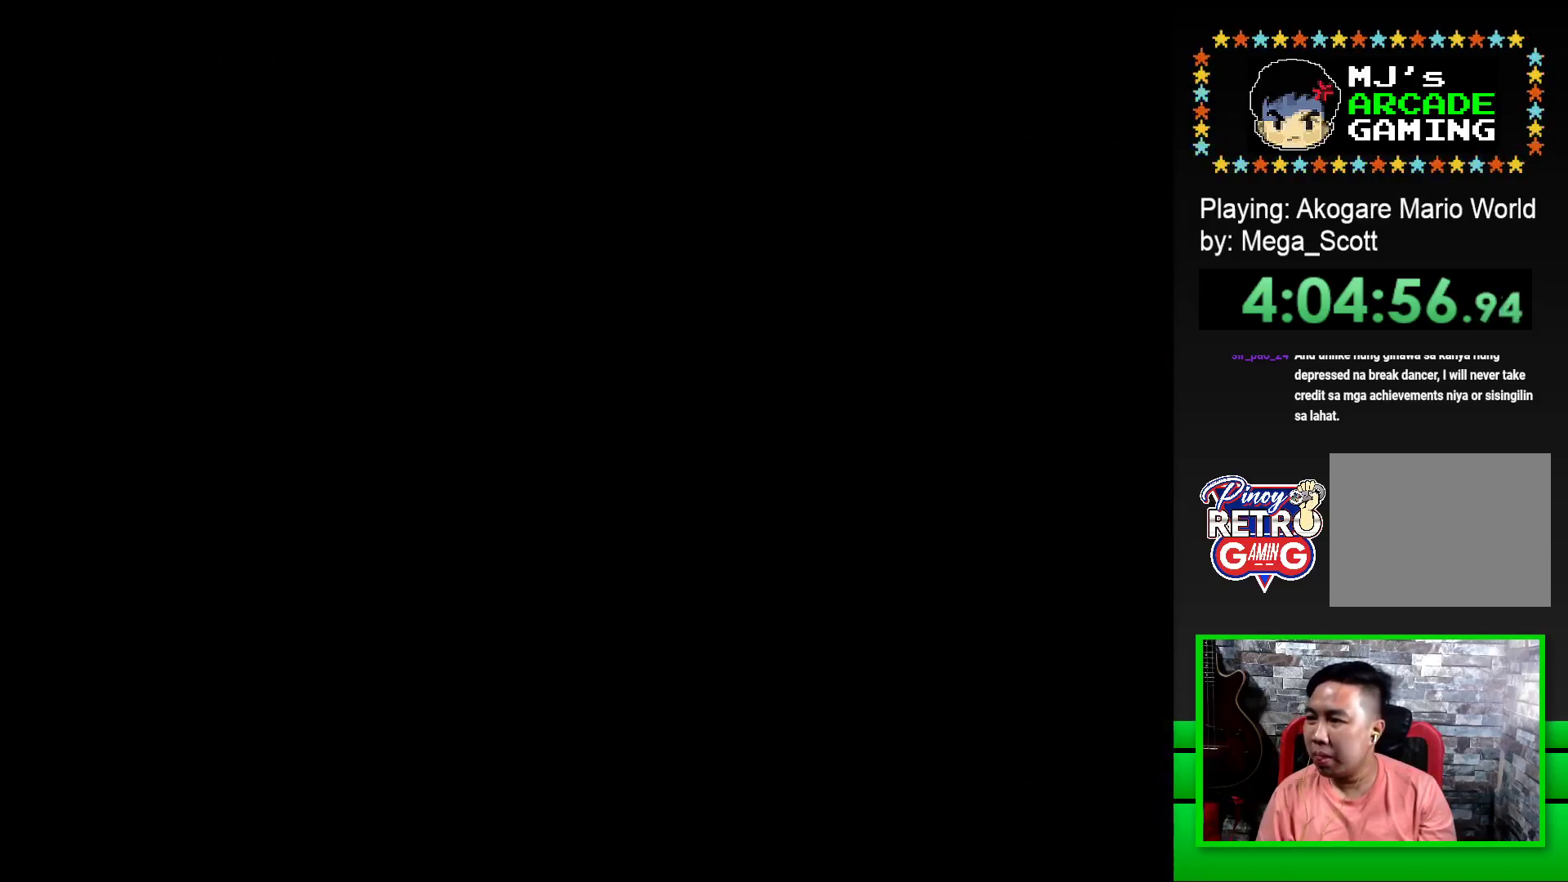
{"buttons": ["CROSS"], "events": [[33, "CROSS", "down"], [100, "CROSS", "up"], [183, "CROSS", "down"], [250, "CROSS", "up"], [317, "CROSS", "down"], [400, "CROSS", "up"], [467, "CROSS", "down"]]}
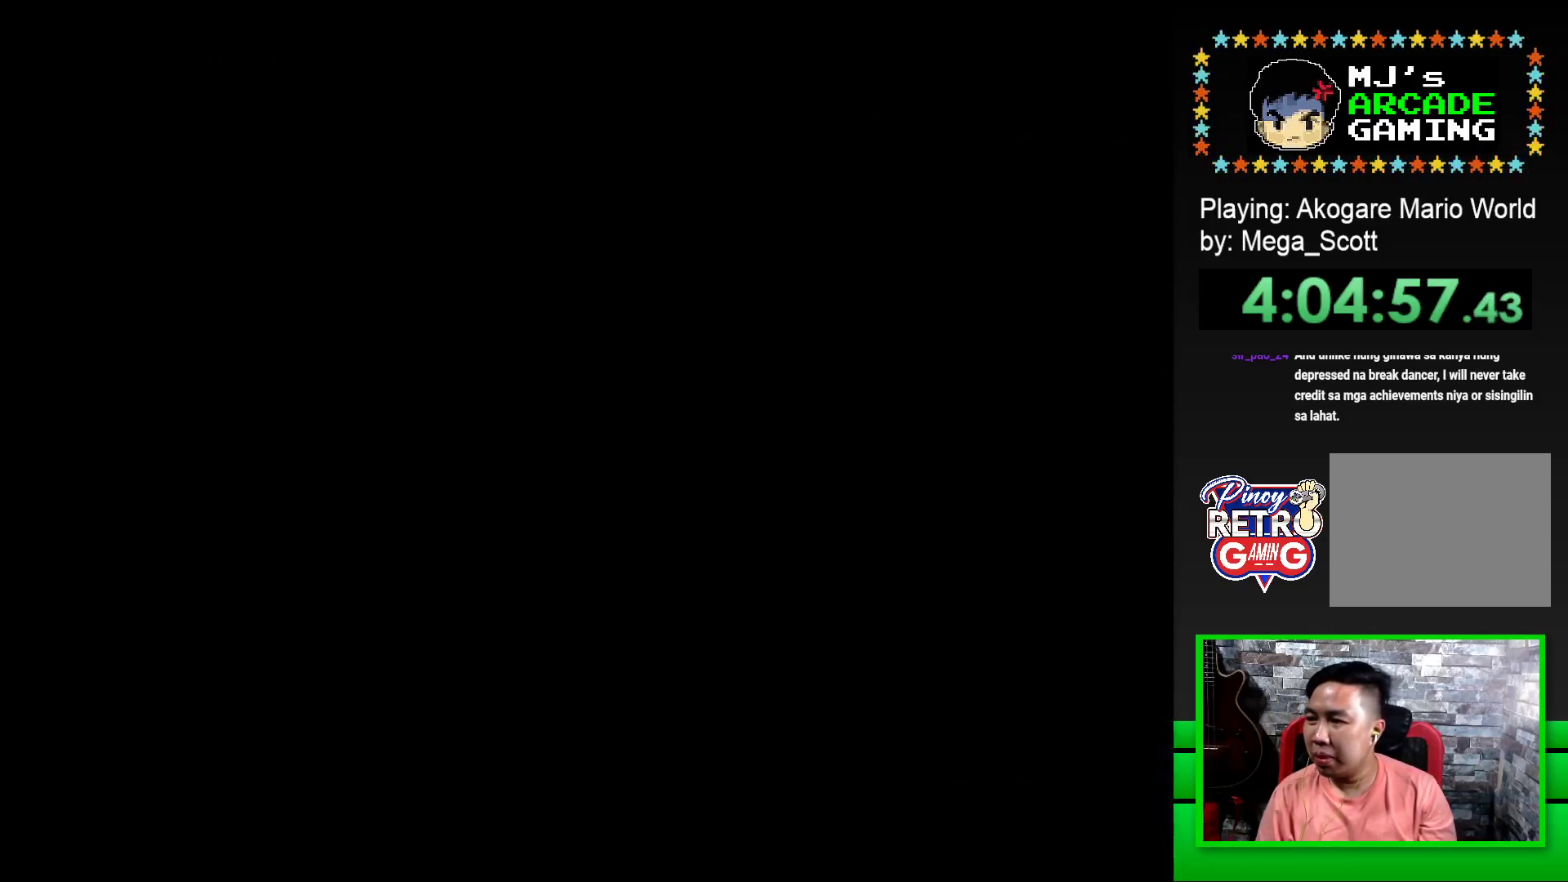
{"buttons": [], "events": [[67, "CROSS", "up"], [150, "CROSS", "down"], [233, "CROSS", "up"], [317, "CROSS", "down"], [400, "CROSS", "up"]]}
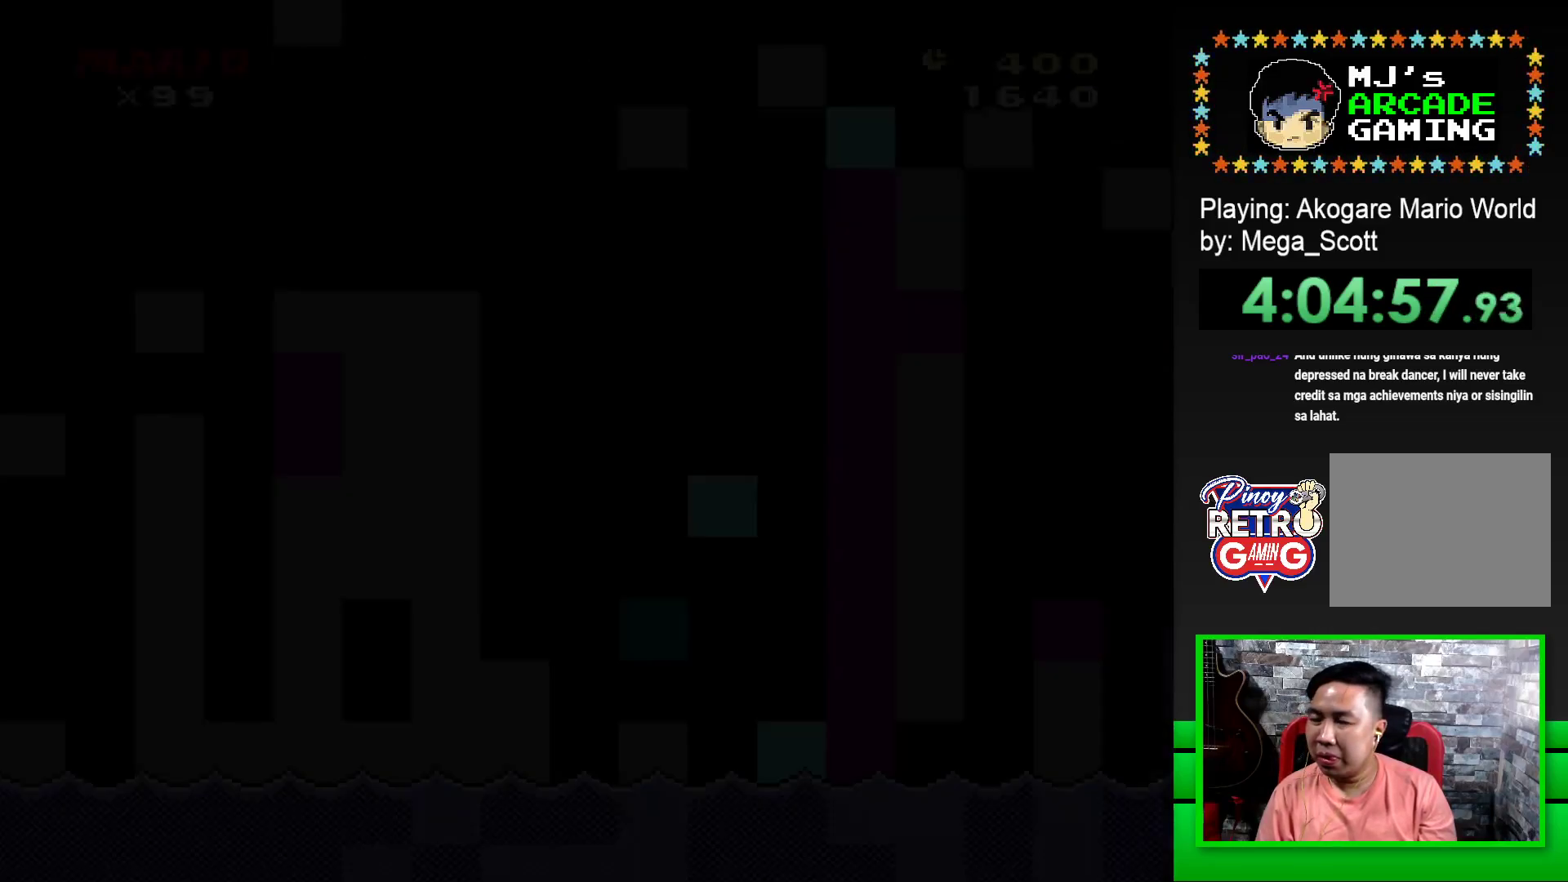
{"buttons": ["SQUARE"], "events": [[50, "SQUARE", "down"]]}
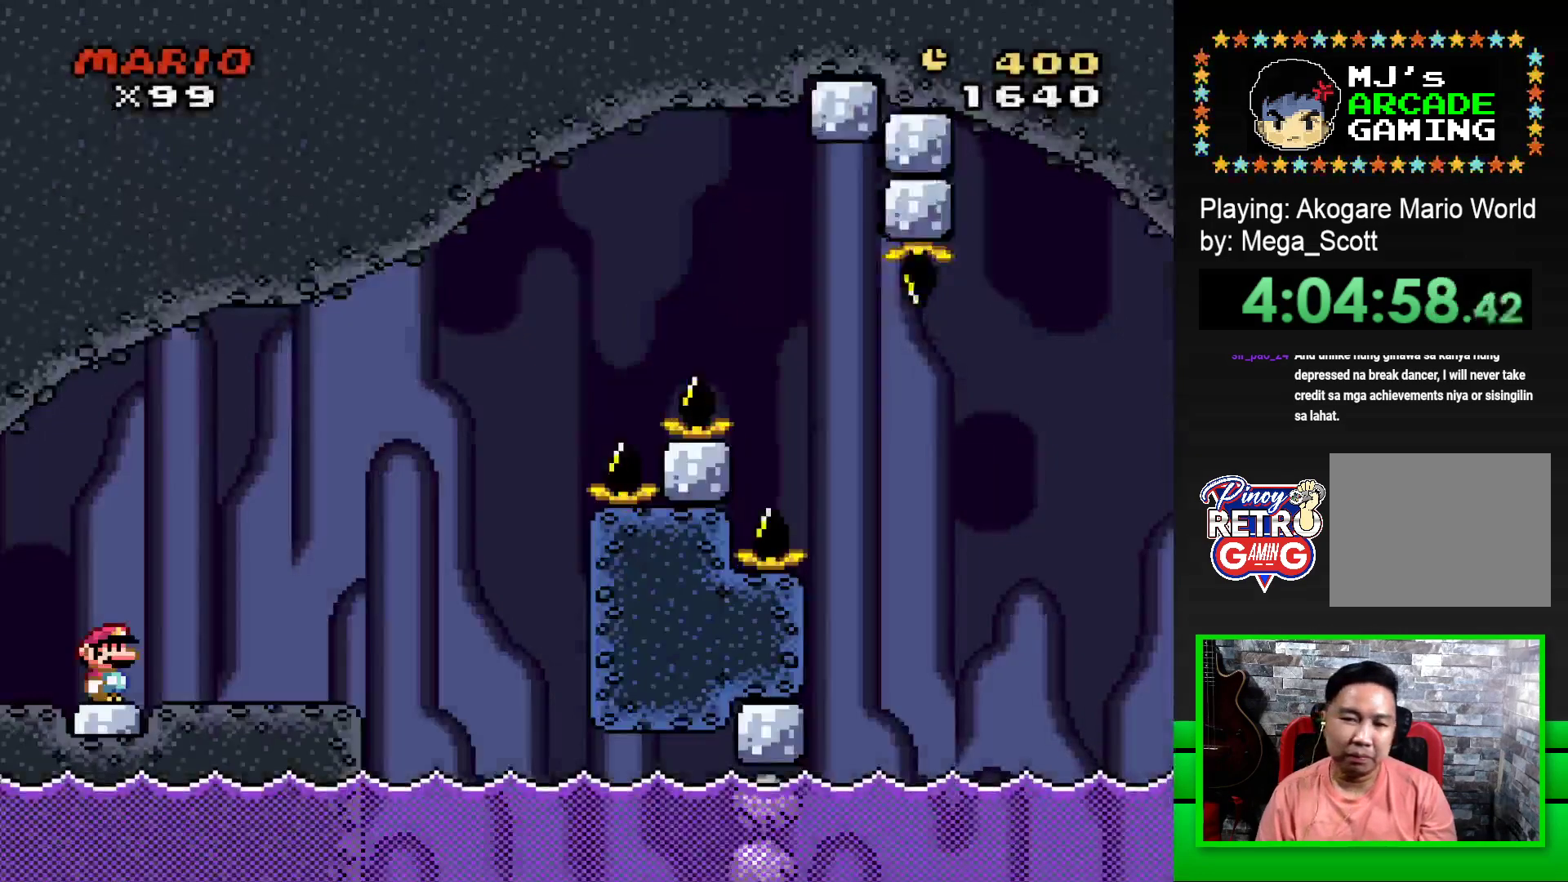
{"buttons": ["CROSS", "SQUARE", "DPAD_RIGHT"], "events": [[100, "DPAD_RIGHT", "down"], [417, "CROSS", "down"]]}
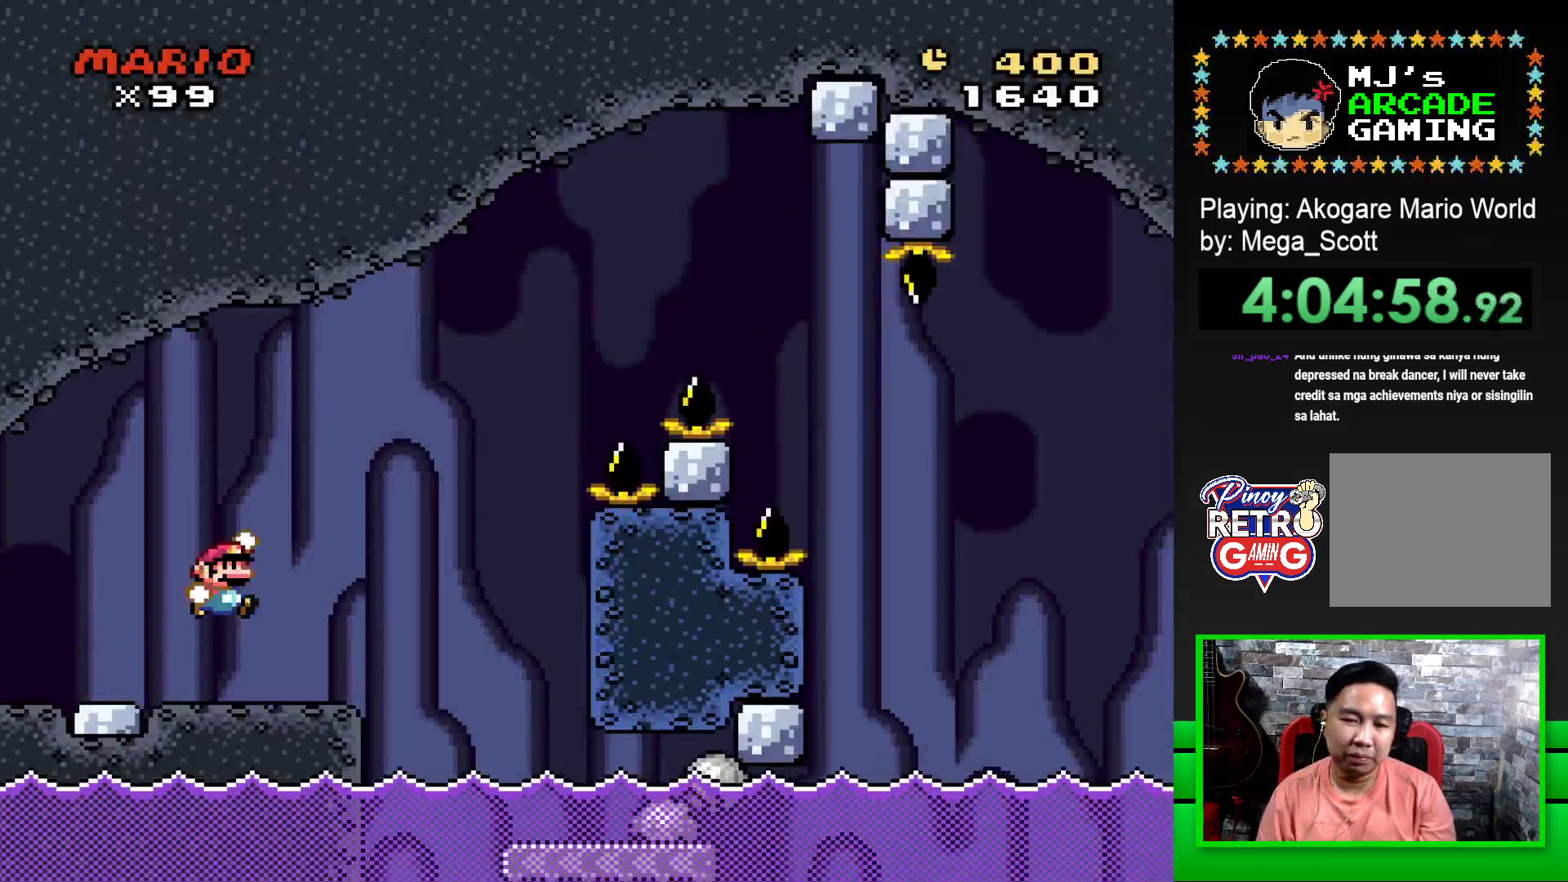
{"buttons": ["SQUARE"], "events": [[50, "CROSS", "up"], [150, "CROSS", "down"], [433, "CROSS", "up"], [500, "DPAD_RIGHT", "up"]]}
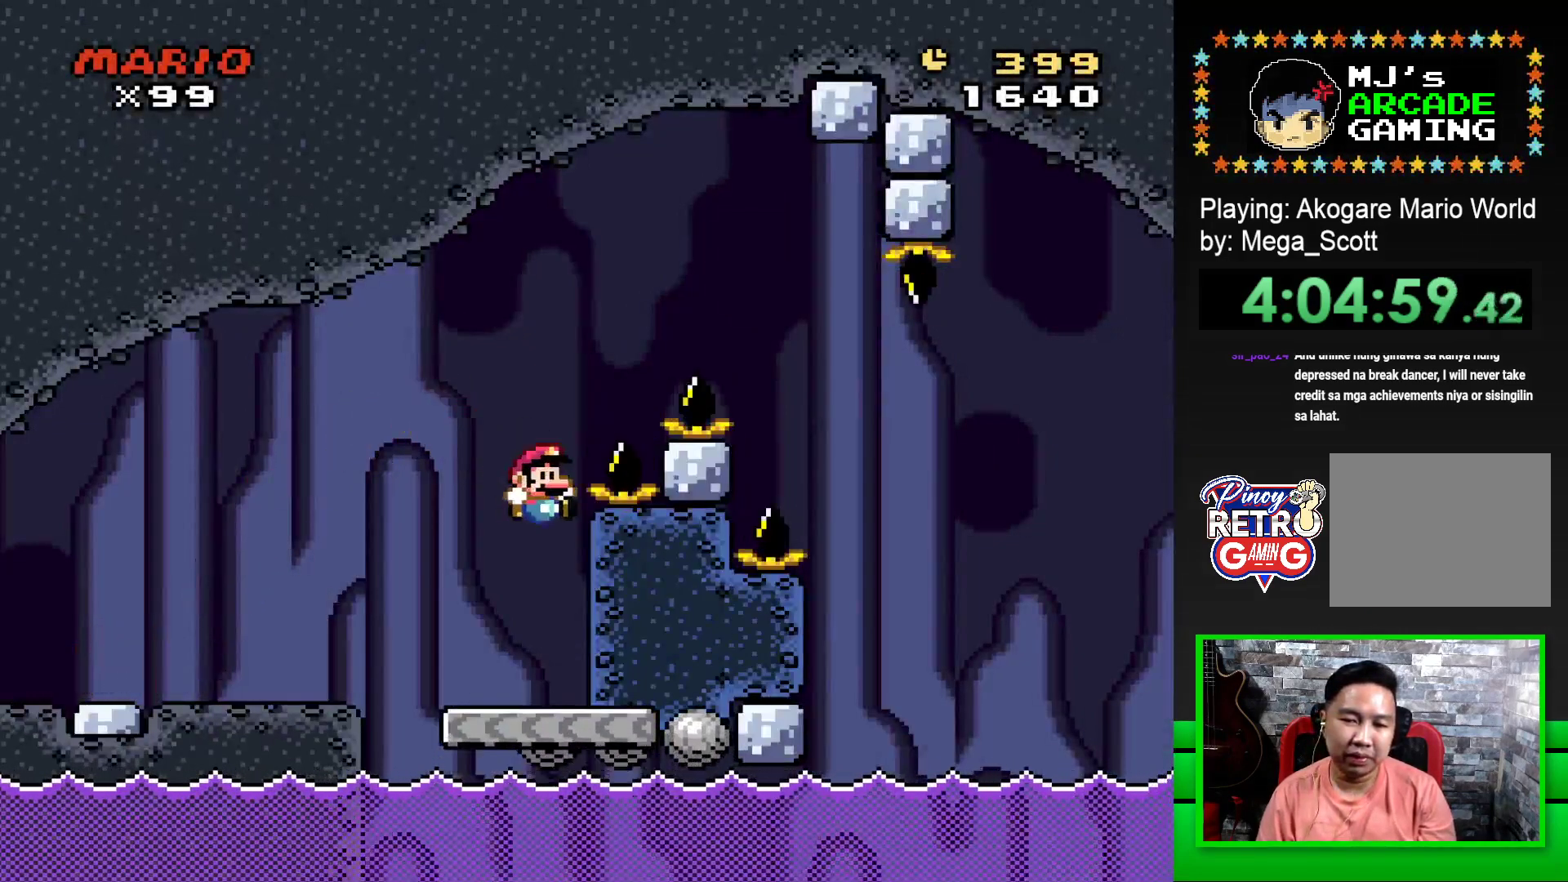
{"buttons": ["SQUARE", "DPAD_UP"], "events": [[250, "DPAD_LEFT", "down"], [467, "DPAD_UP", "down"], [483, "DPAD_LEFT", "up"]]}
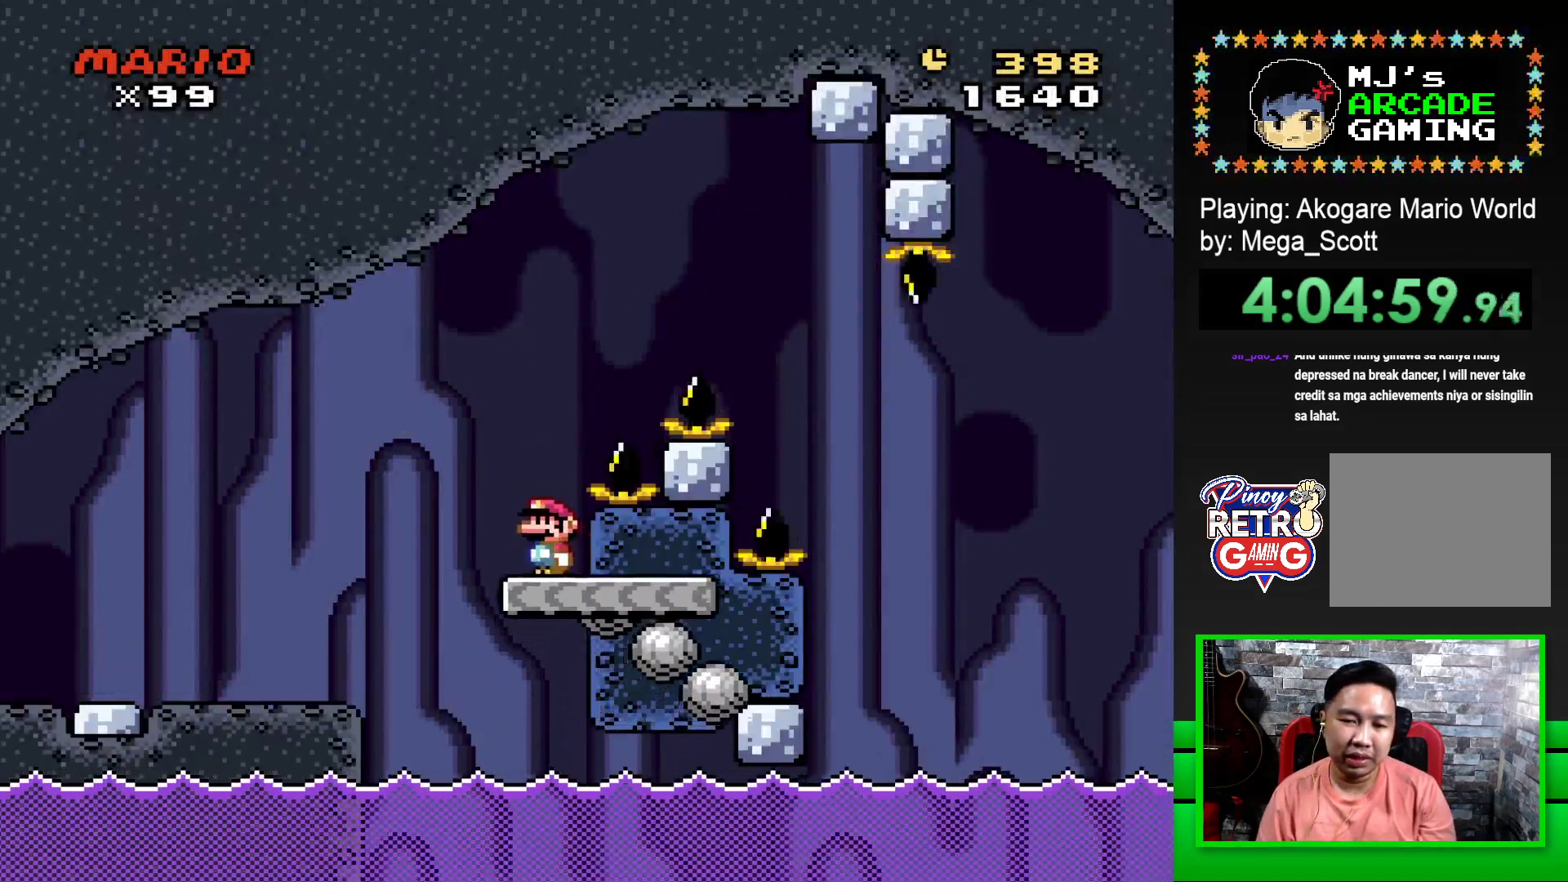
{"buttons": ["CROSS", "SQUARE", "DPAD_RIGHT"], "events": [[17, "CROSS", "down"], [17, "DPAD_RIGHT", "down"], [17, "DPAD_UP", "up"]]}
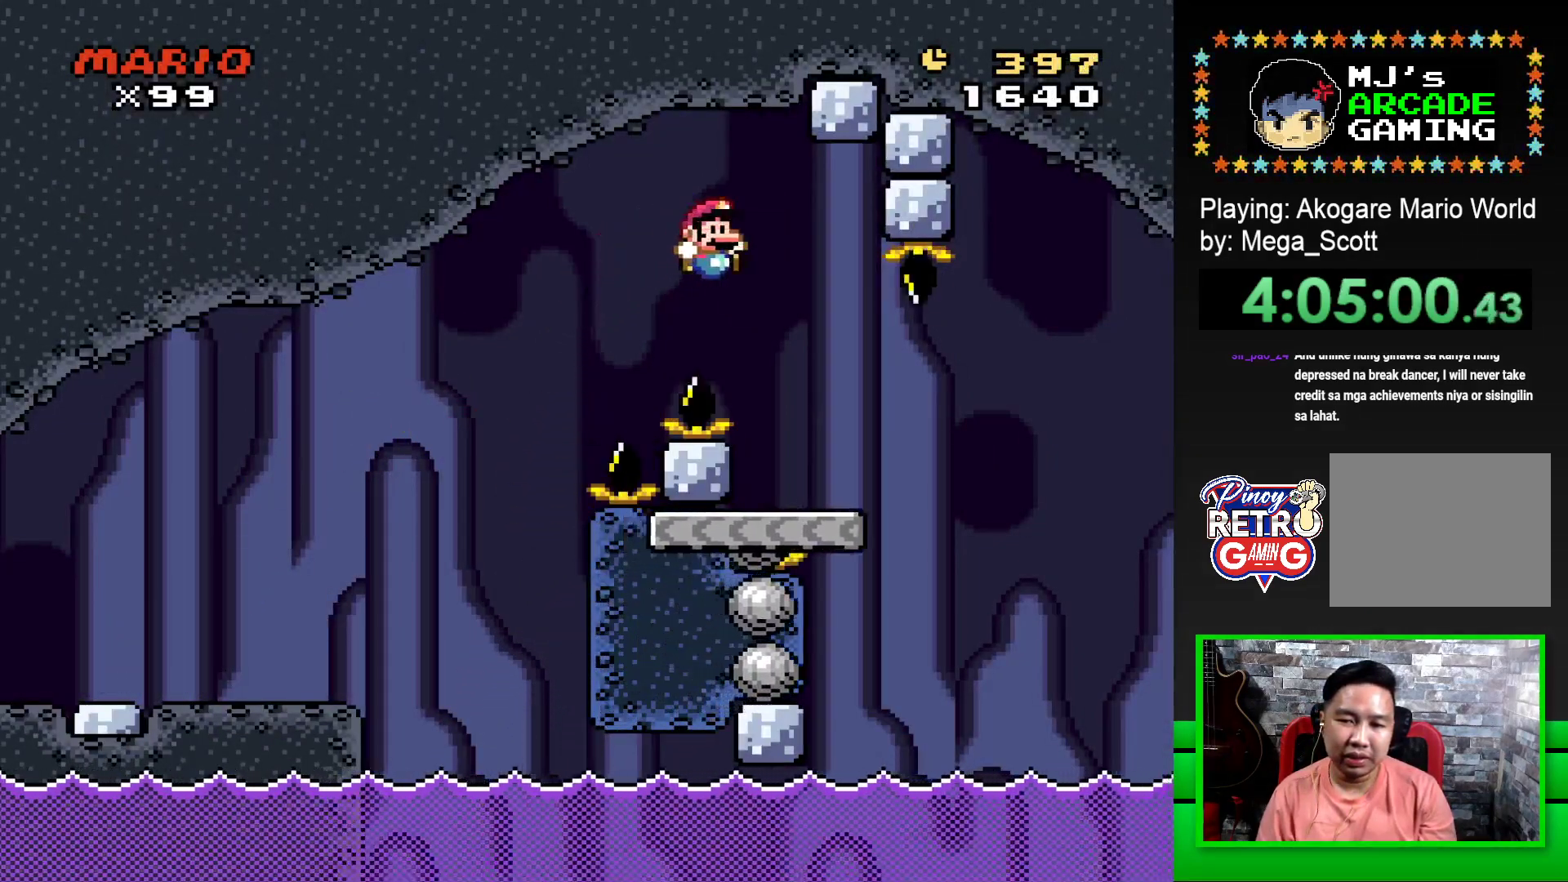
{"buttons": ["CROSS", "SQUARE", "DPAD_RIGHT"], "events": [[150, "CROSS", "up"], [417, "CROSS", "down"]]}
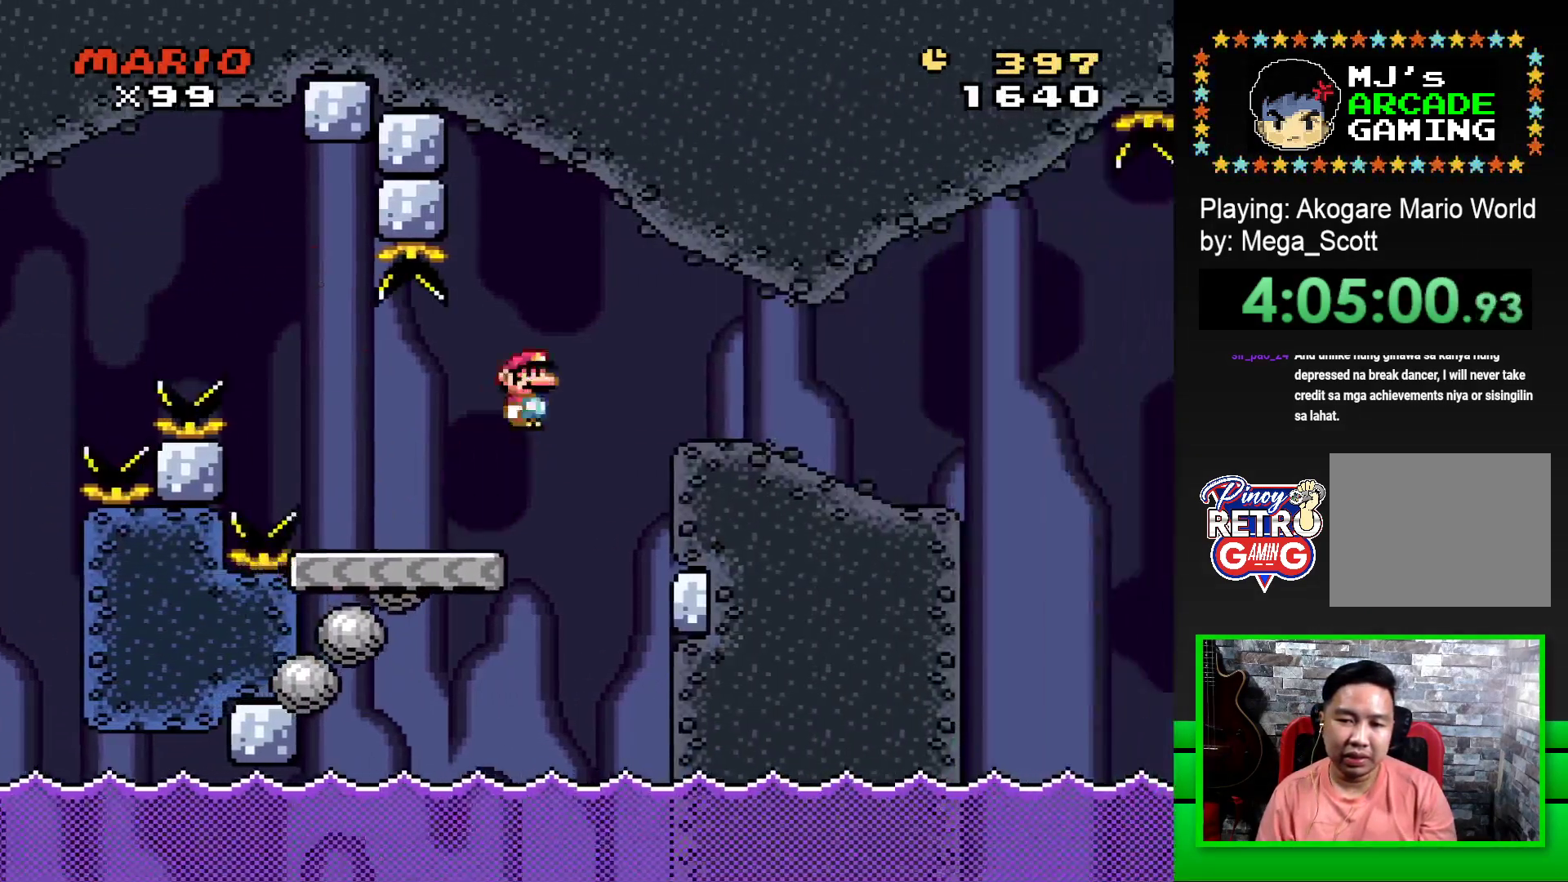
{"buttons": ["SQUARE", "DPAD_RIGHT"], "events": [[117, "CROSS", "up"]]}
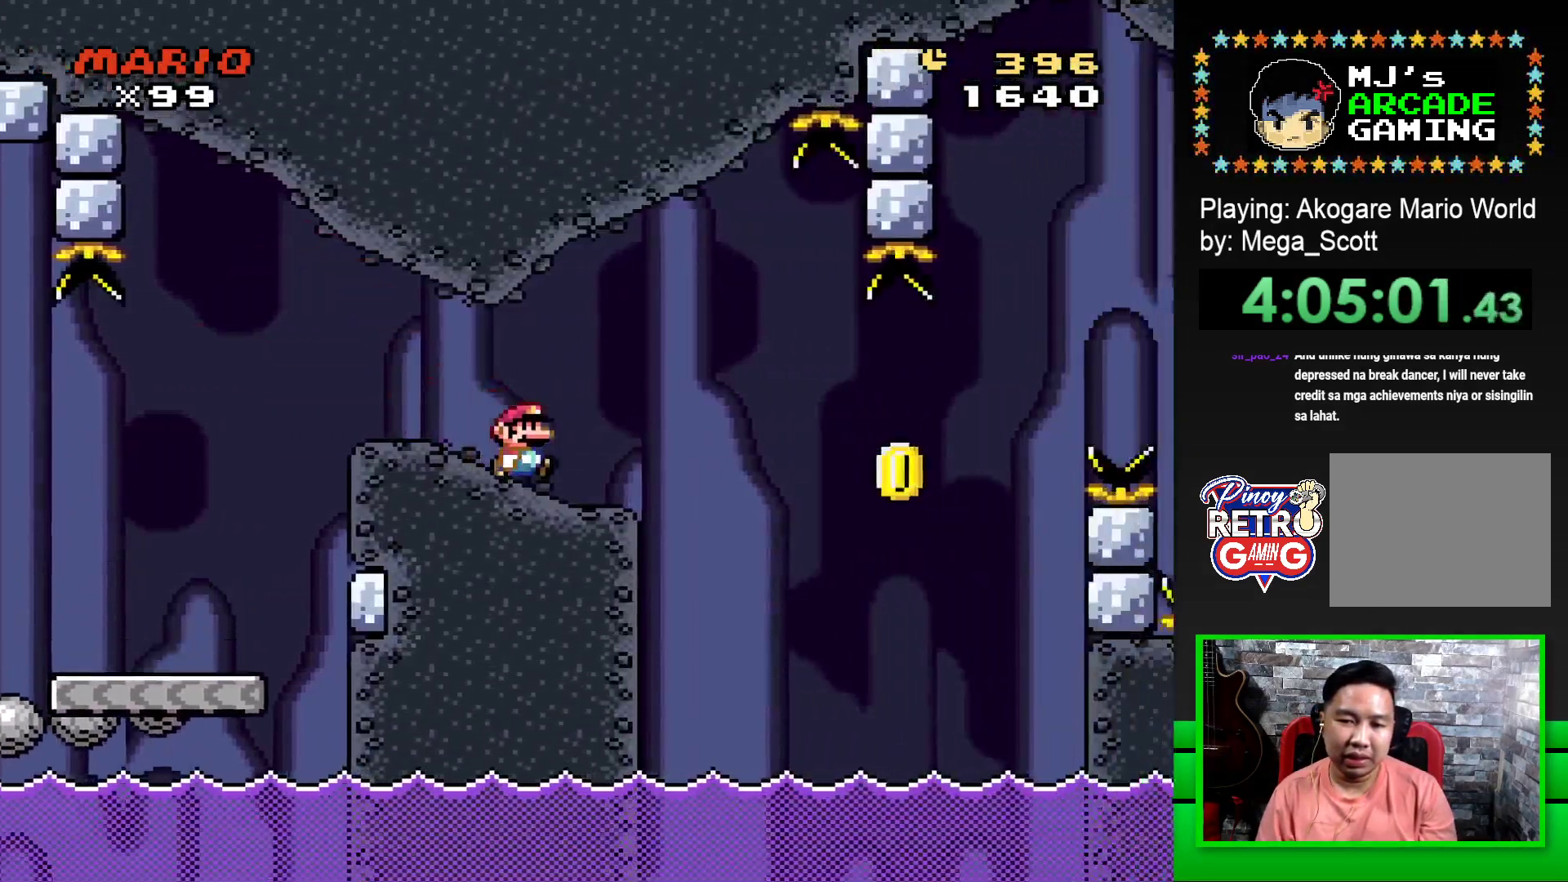
{"buttons": ["SQUARE"], "events": [[50, "DPAD_RIGHT", "up"], [100, "DPAD_LEFT", "down"], [233, "DPAD_LEFT", "up"], [350, "DPAD_RIGHT", "down"], [483, "DPAD_RIGHT", "up"]]}
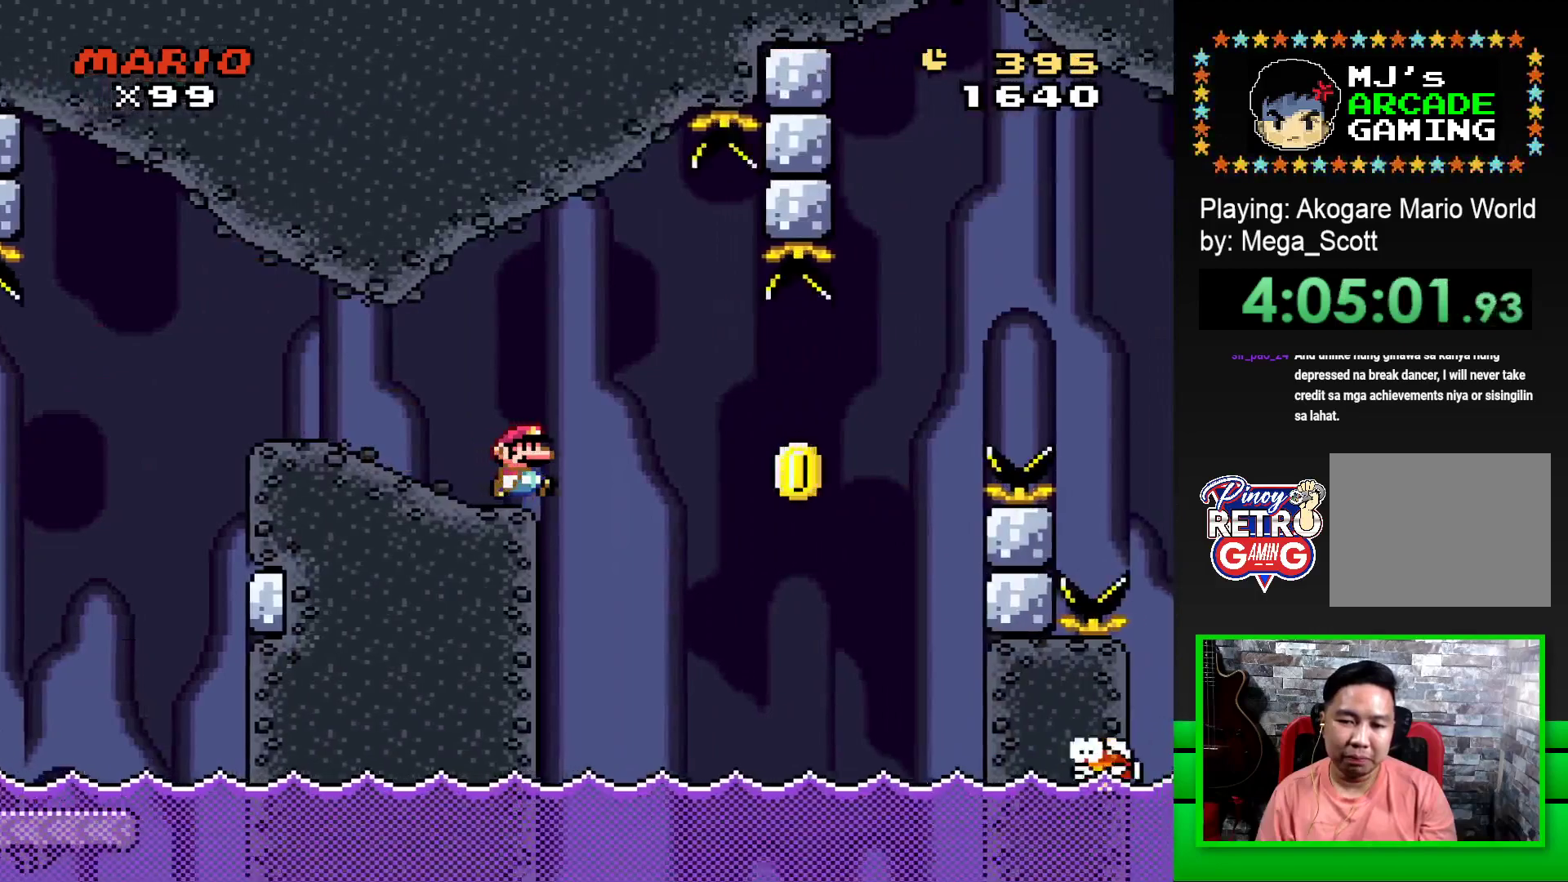
{"buttons": ["CROSS", "SQUARE", "DPAD_RIGHT"], "events": [[150, "CROSS", "down"], [217, "DPAD_RIGHT", "down"], [333, "CROSS", "up"], [333, "SQUARE", "up"], [433, "CROSS", "down"], [433, "SQUARE", "down"]]}
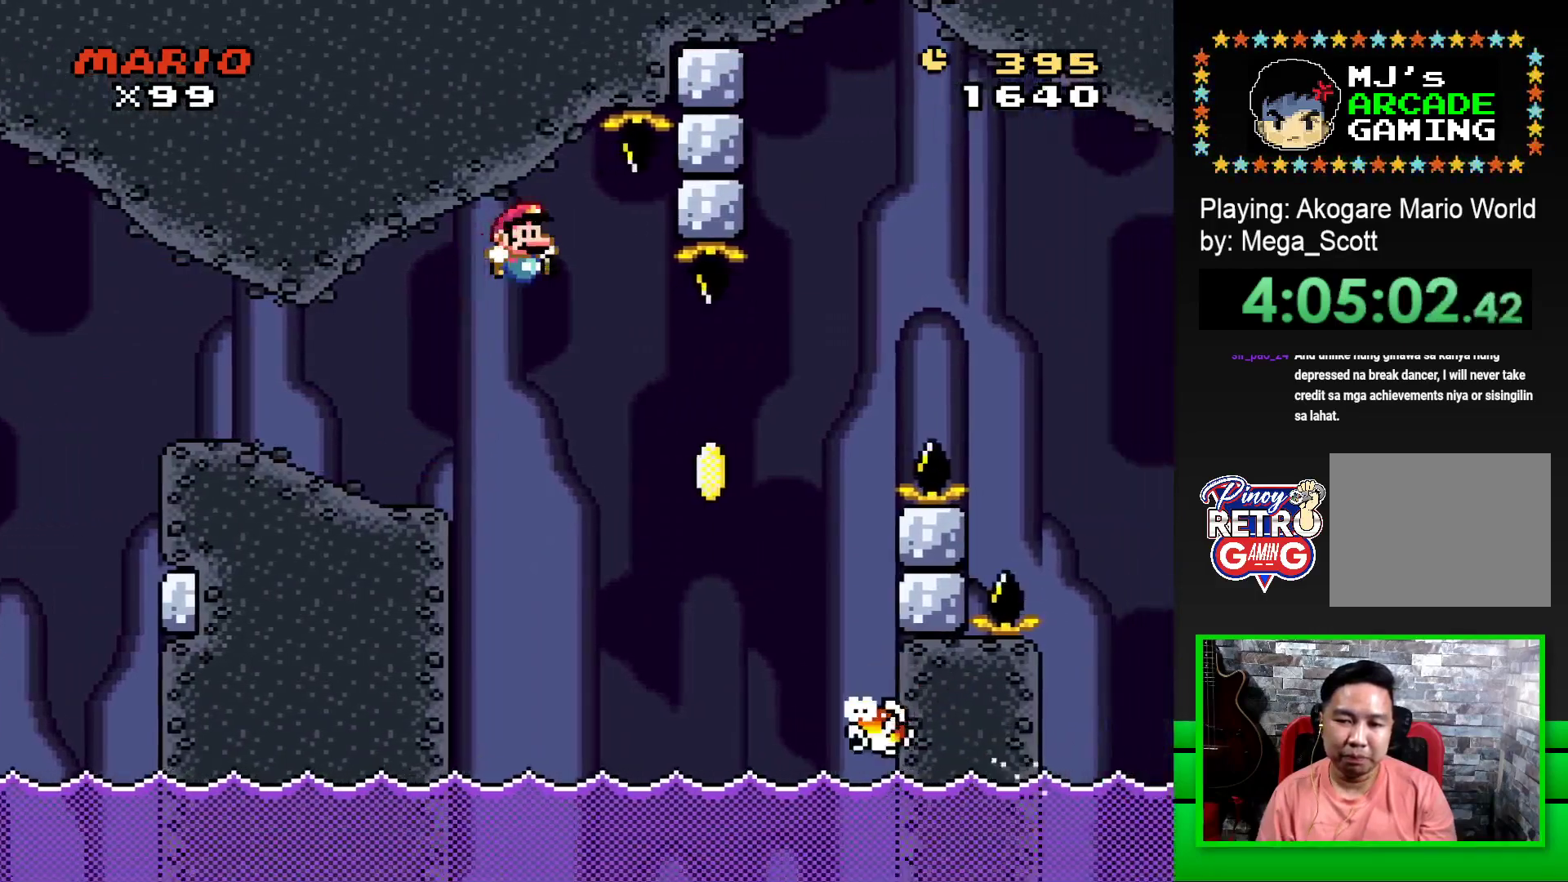
{"buttons": ["CROSS", "SQUARE", "DPAD_RIGHT"], "events": [[333, "DPAD_RIGHT", "up"], [350, "DPAD_LEFT", "down"], [417, "DPAD_LEFT", "up"], [417, "DPAD_UP", "down"], [433, "DPAD_RIGHT", "down"], [433, "DPAD_UP", "up"]]}
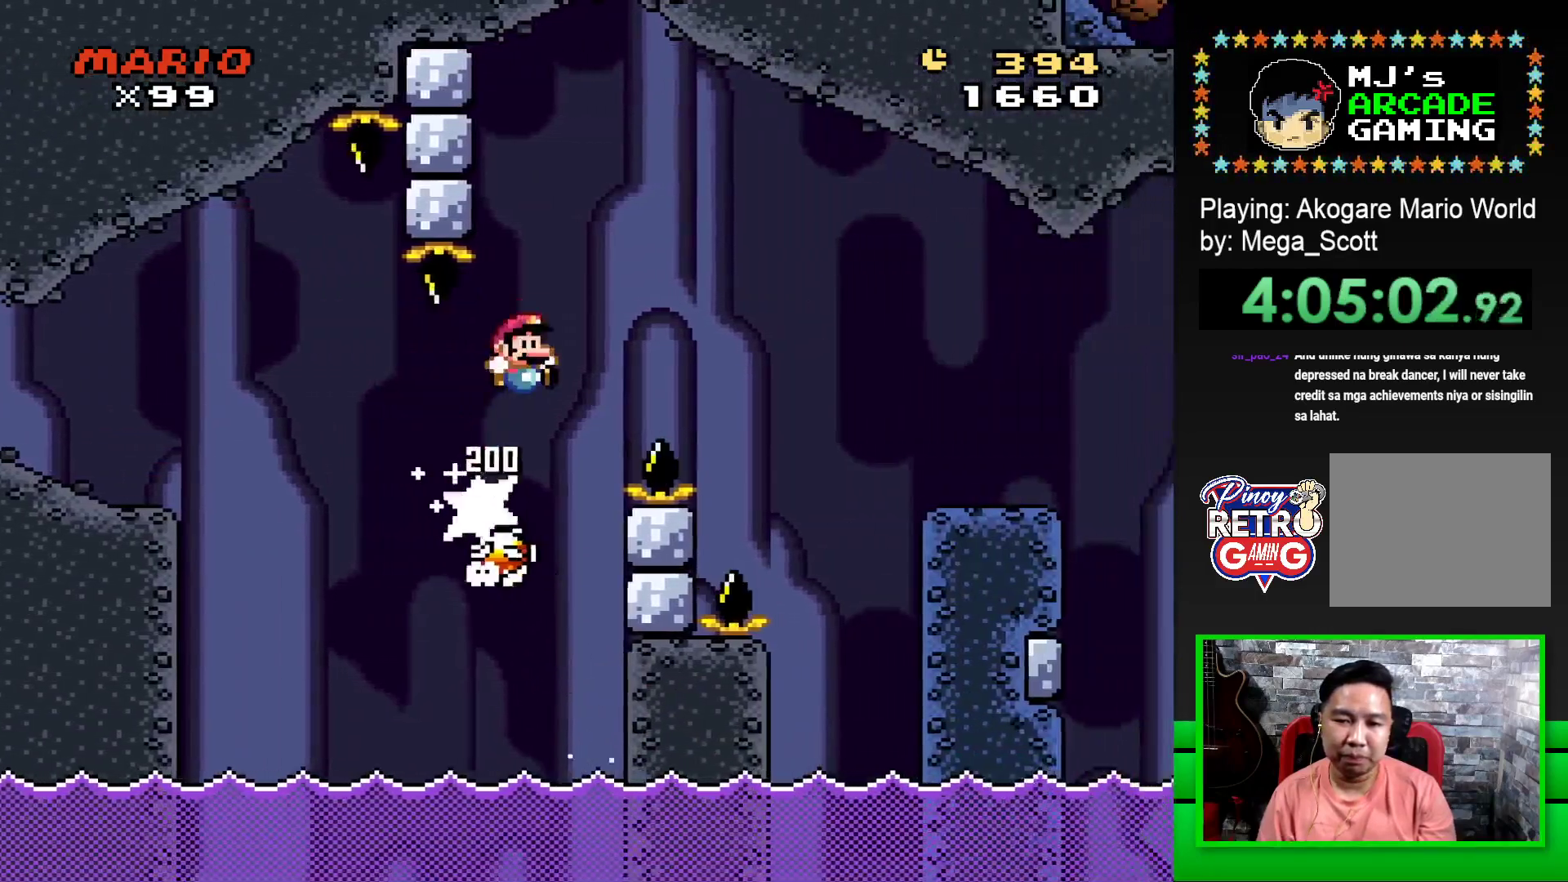
{"buttons": ["SQUARE", "DPAD_RIGHT"], "events": [[400, "CROSS", "up"]]}
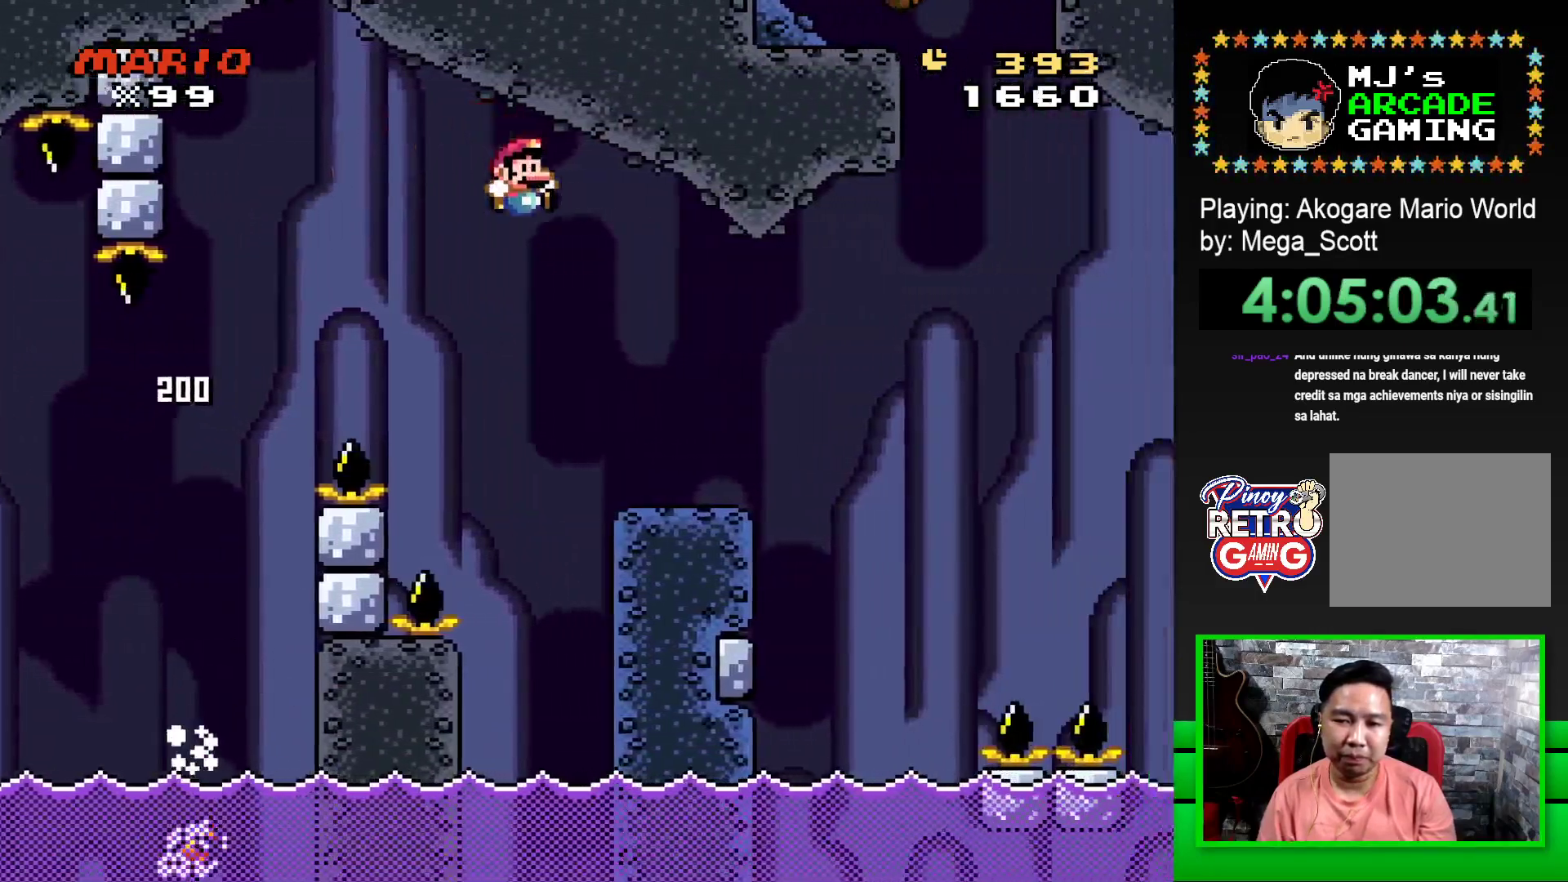
{"buttons": ["SQUARE", "R1"], "events": [[167, "DPAD_RIGHT", "up"], [250, "DPAD_LEFT", "down"], [333, "DPAD_LEFT", "up"], [333, "DPAD_UP", "down"], [350, "DPAD_UP", "up"], [367, "DPAD_RIGHT", "down"], [483, "DPAD_RIGHT", "up"], [500, "R1", "down"]]}
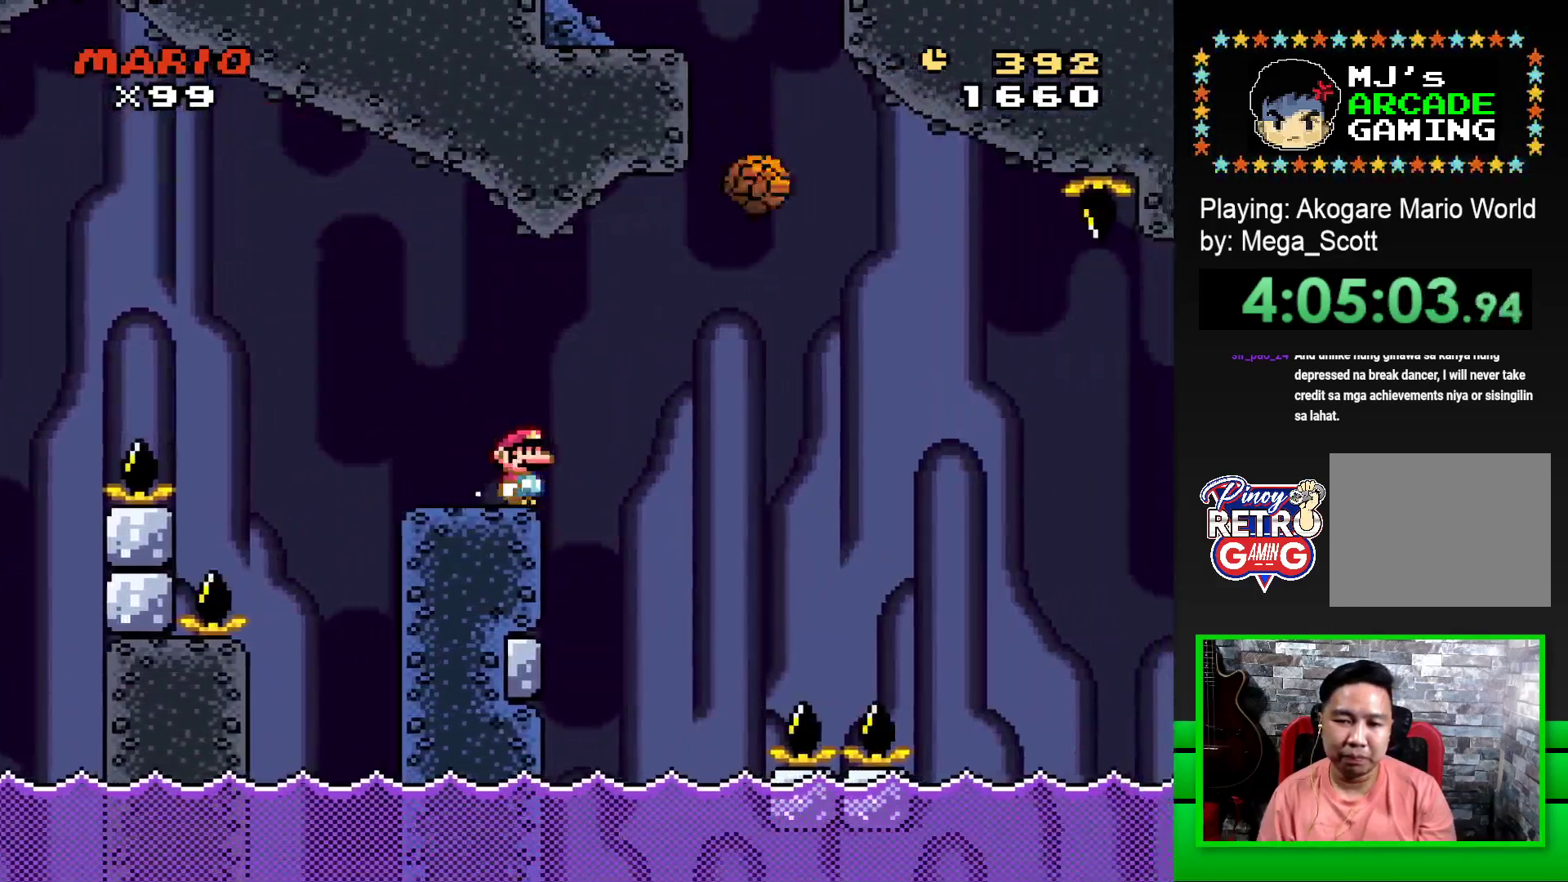
{"buttons": ["SQUARE", "R1"], "events": [[33, "DPAD_RIGHT", "down"], [150, "R1", "up"], [283, "R1", "down"], [467, "DPAD_RIGHT", "up"]]}
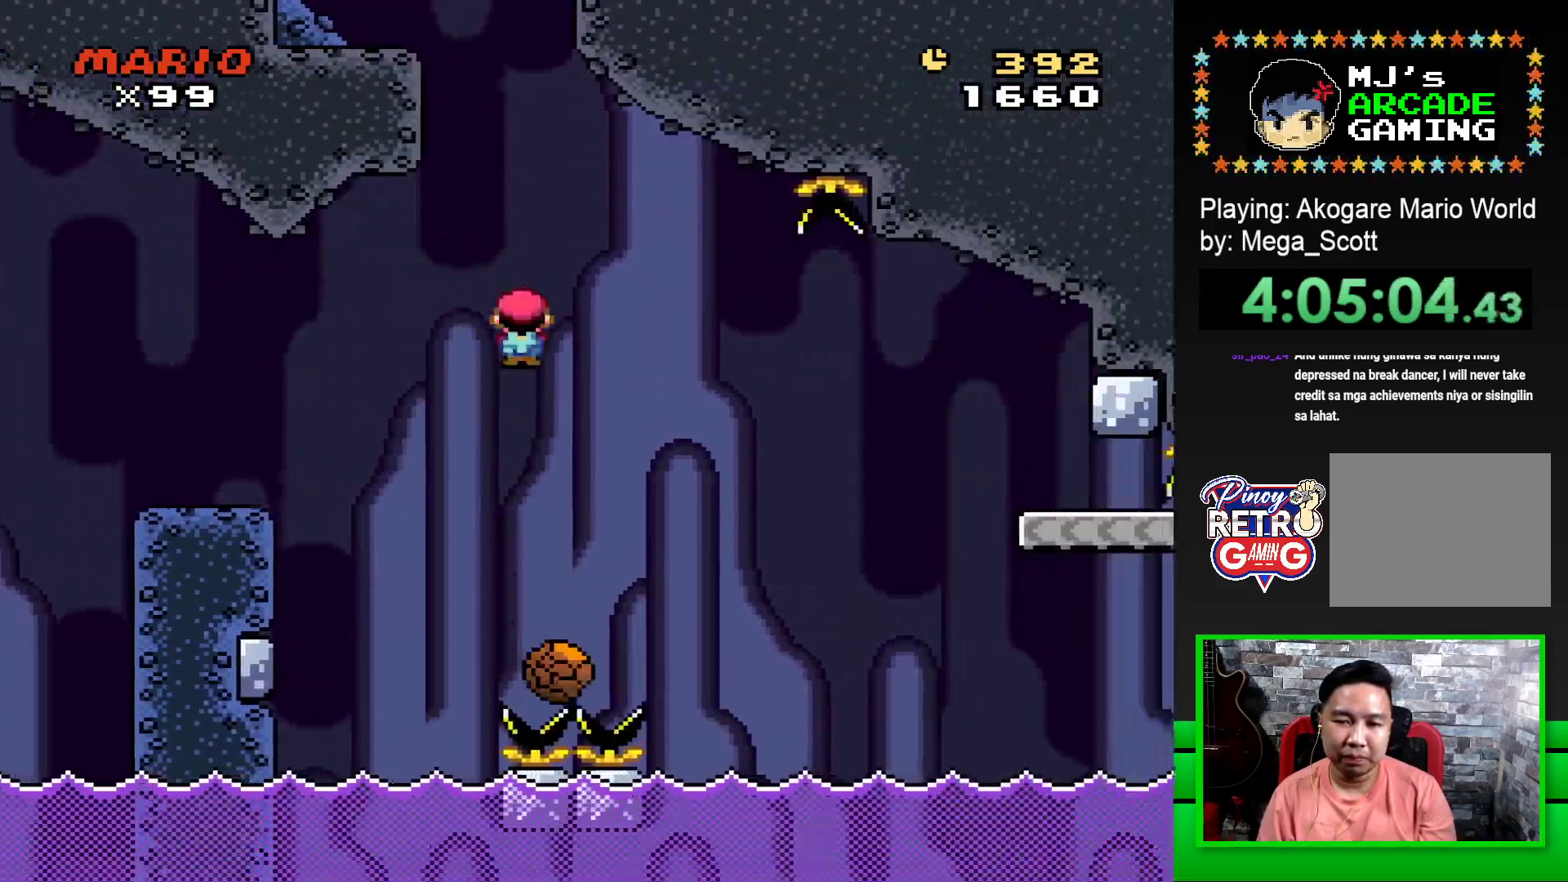
{"buttons": ["SQUARE"], "events": [[50, "DPAD_LEFT", "down"], [200, "DPAD_LEFT", "up"], [283, "R1", "up"], [333, "DPAD_RIGHT", "down"], [500, "DPAD_RIGHT", "up"]]}
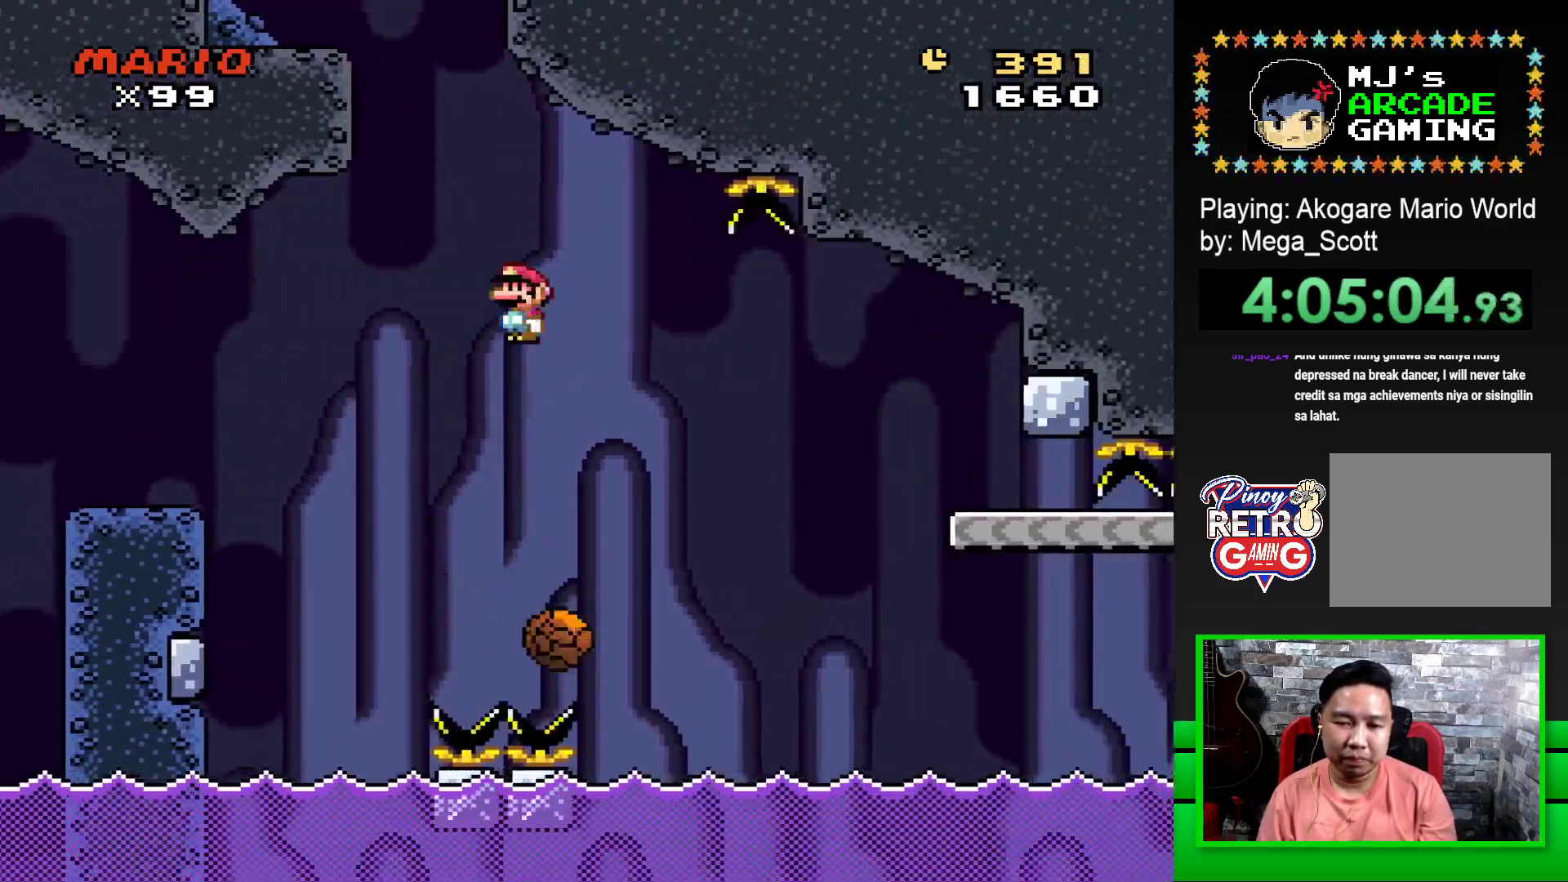
{"buttons": ["SQUARE", "DPAD_RIGHT"], "events": [[133, "R1", "down"], [317, "DPAD_RIGHT", "down"], [450, "R1", "up"]]}
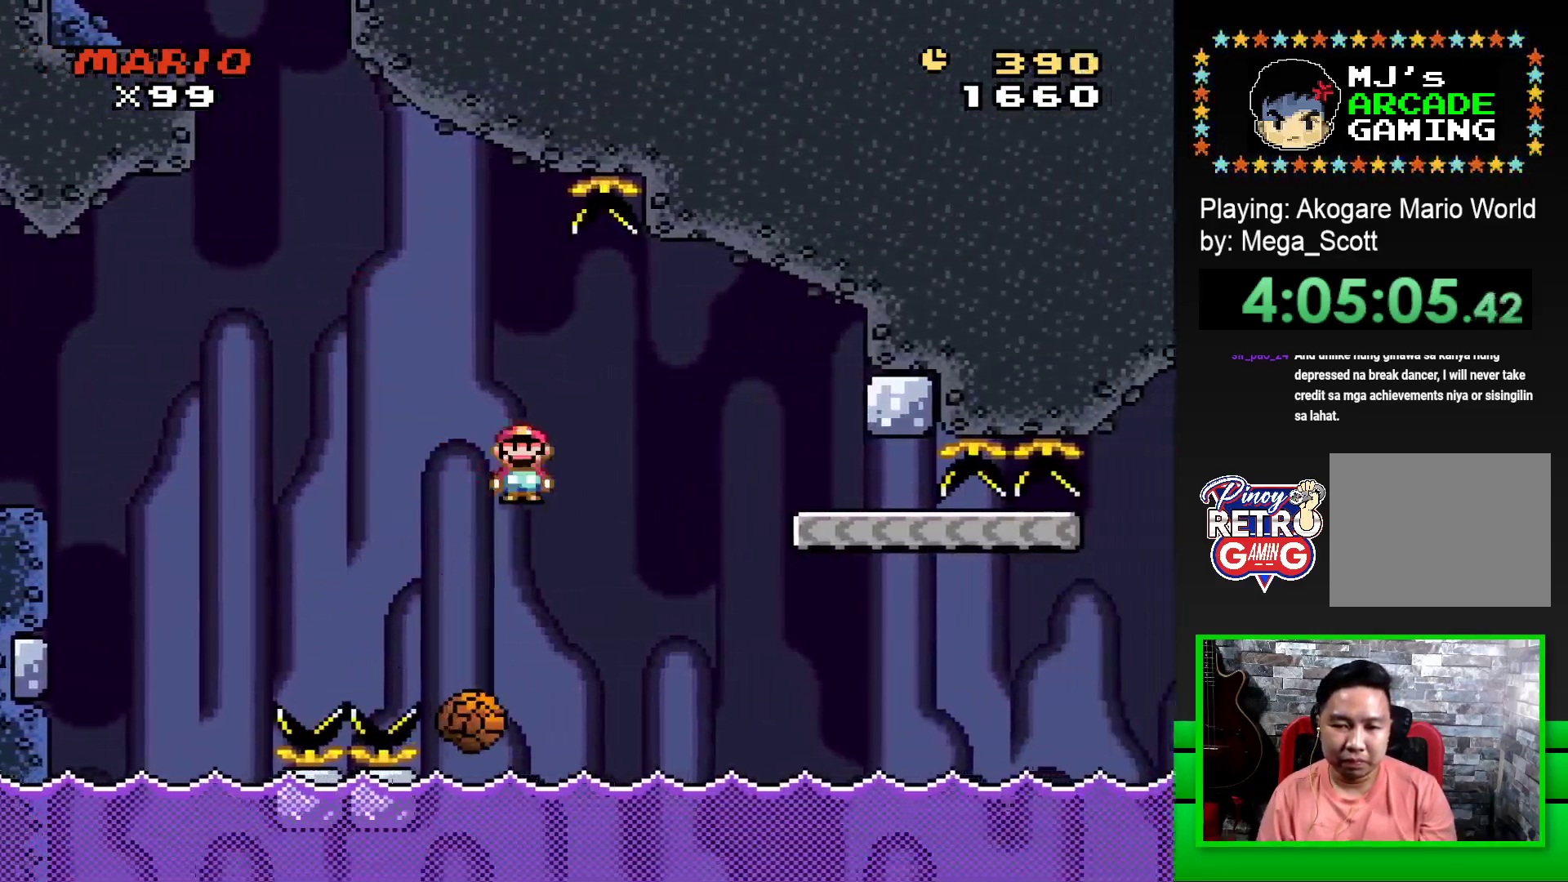
{"buttons": ["SQUARE", "DPAD_LEFT"], "events": [[50, "R1", "down"], [233, "R1", "up"], [300, "DPAD_RIGHT", "up"], [400, "DPAD_LEFT", "down"]]}
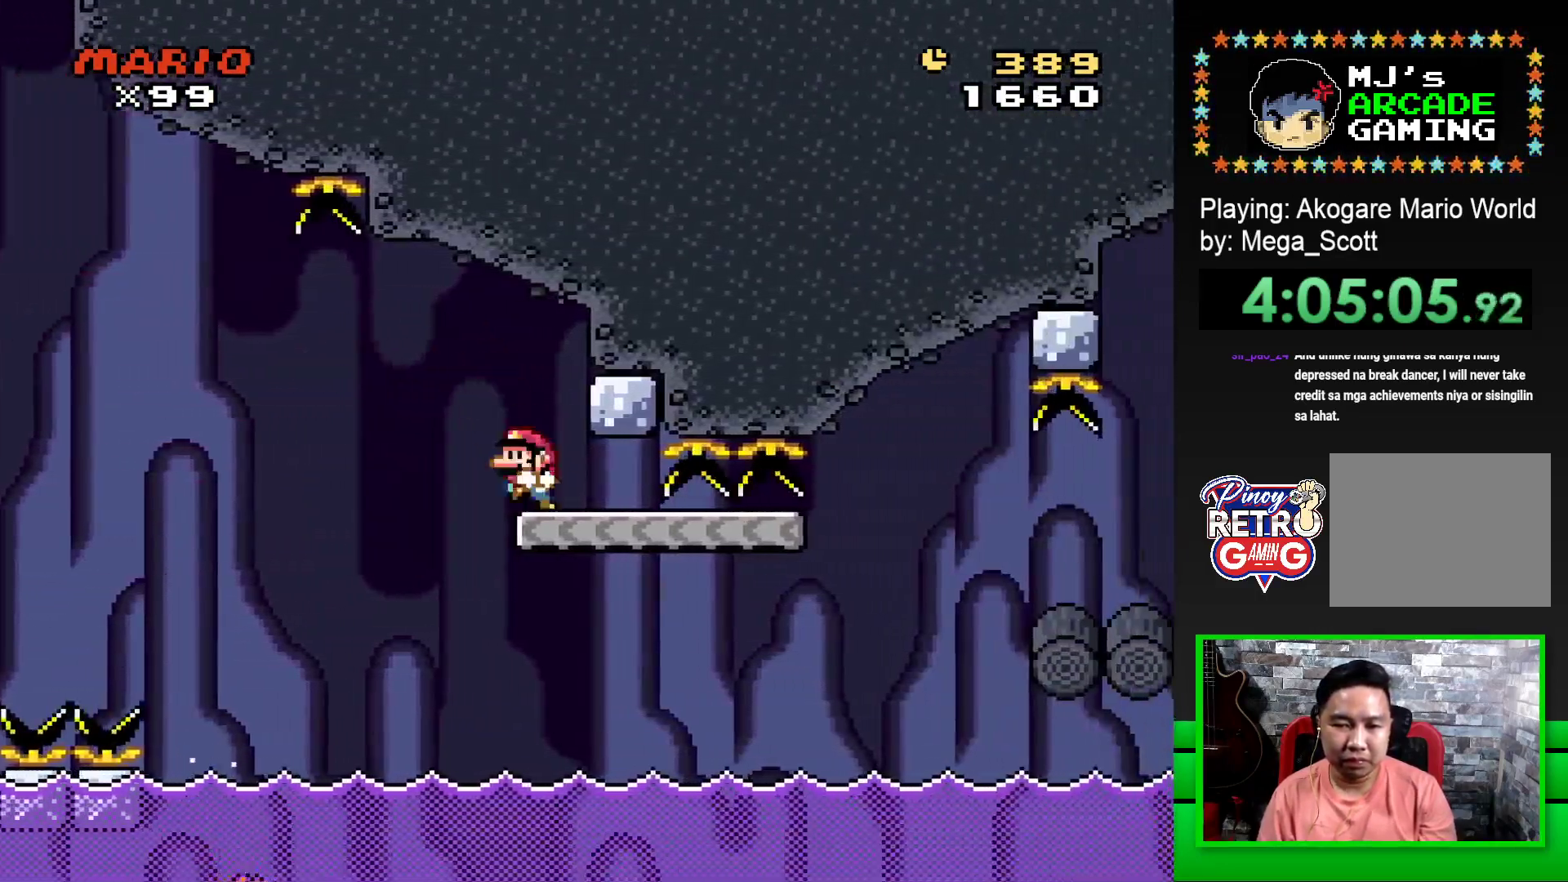
{"buttons": ["SQUARE", "DPAD_RIGHT"], "events": [[50, "DPAD_LEFT", "up"], [217, "DPAD_RIGHT", "down"]]}
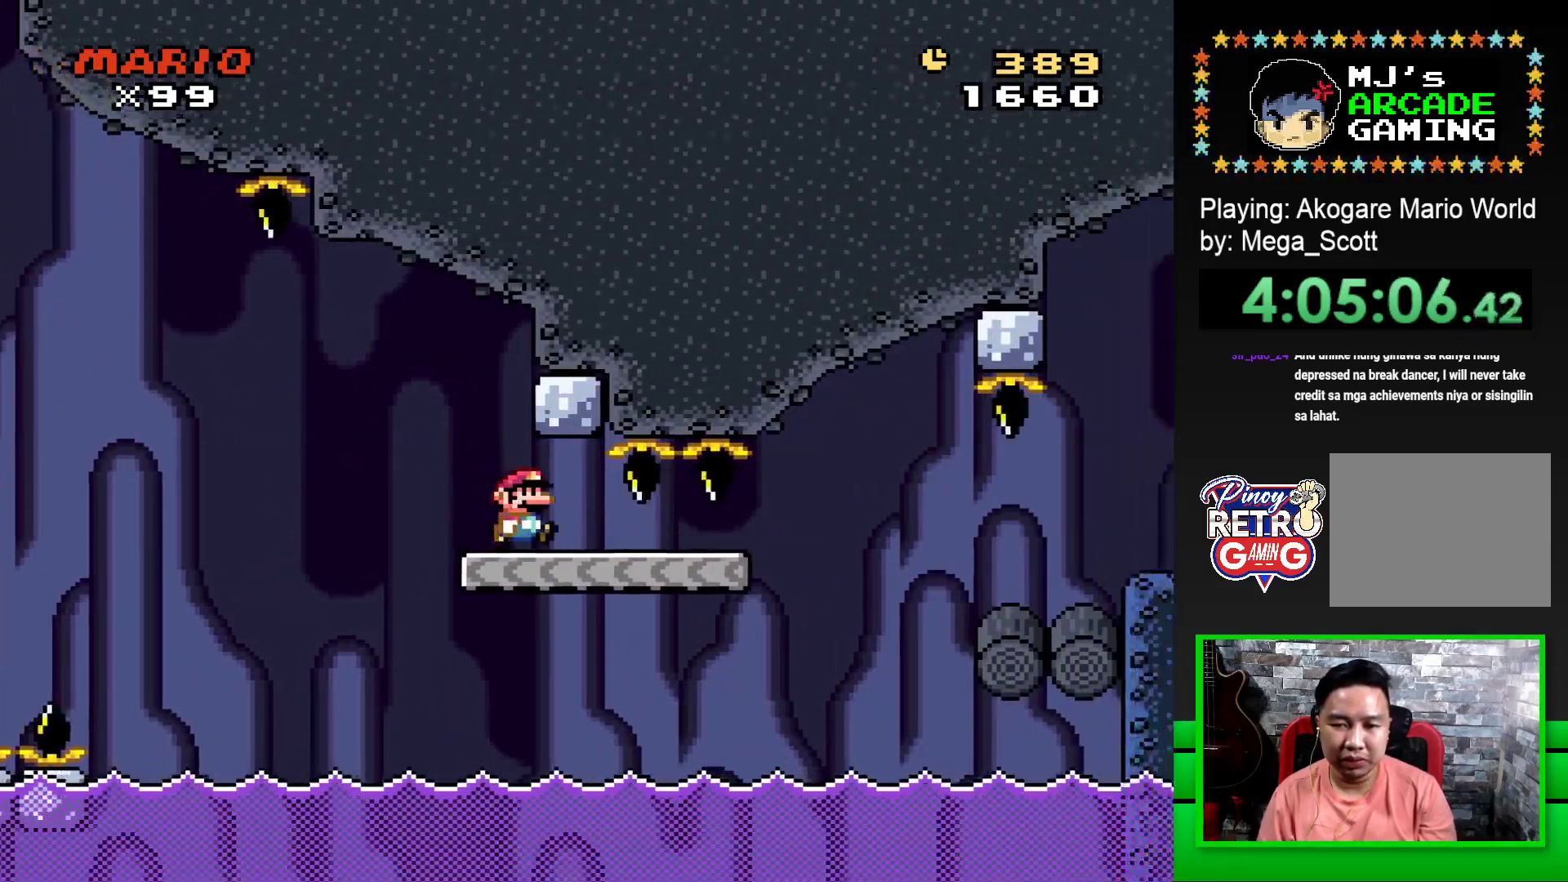
{"buttons": ["SQUARE", "DPAD_RIGHT"], "events": [[317, "R1", "down"], [500, "R1", "up"]]}
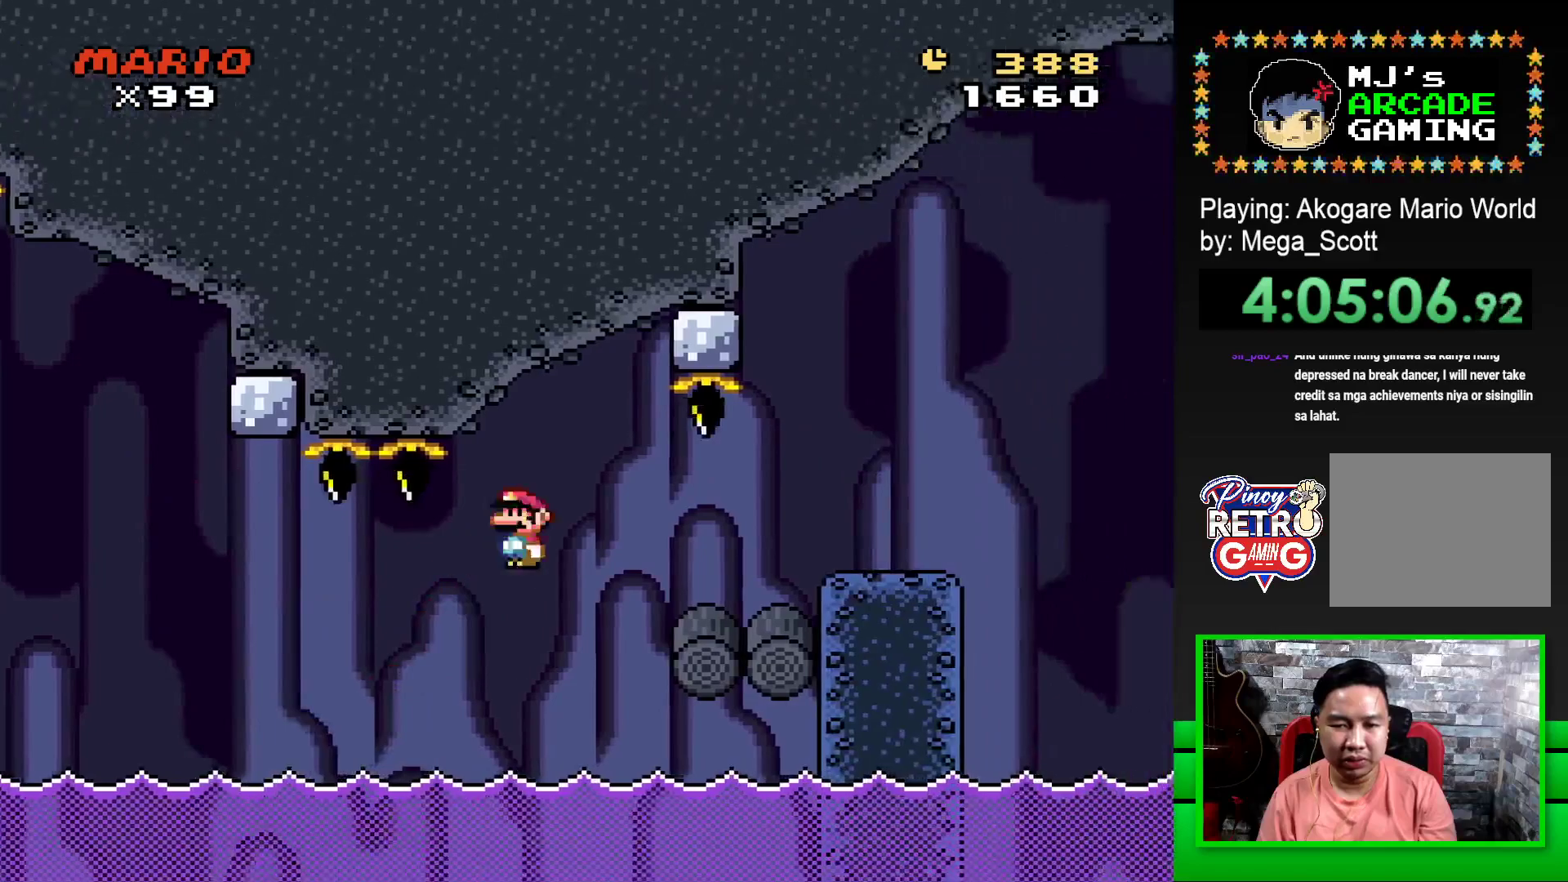
{"buttons": ["SQUARE"], "events": [[383, "DPAD_RIGHT", "up"]]}
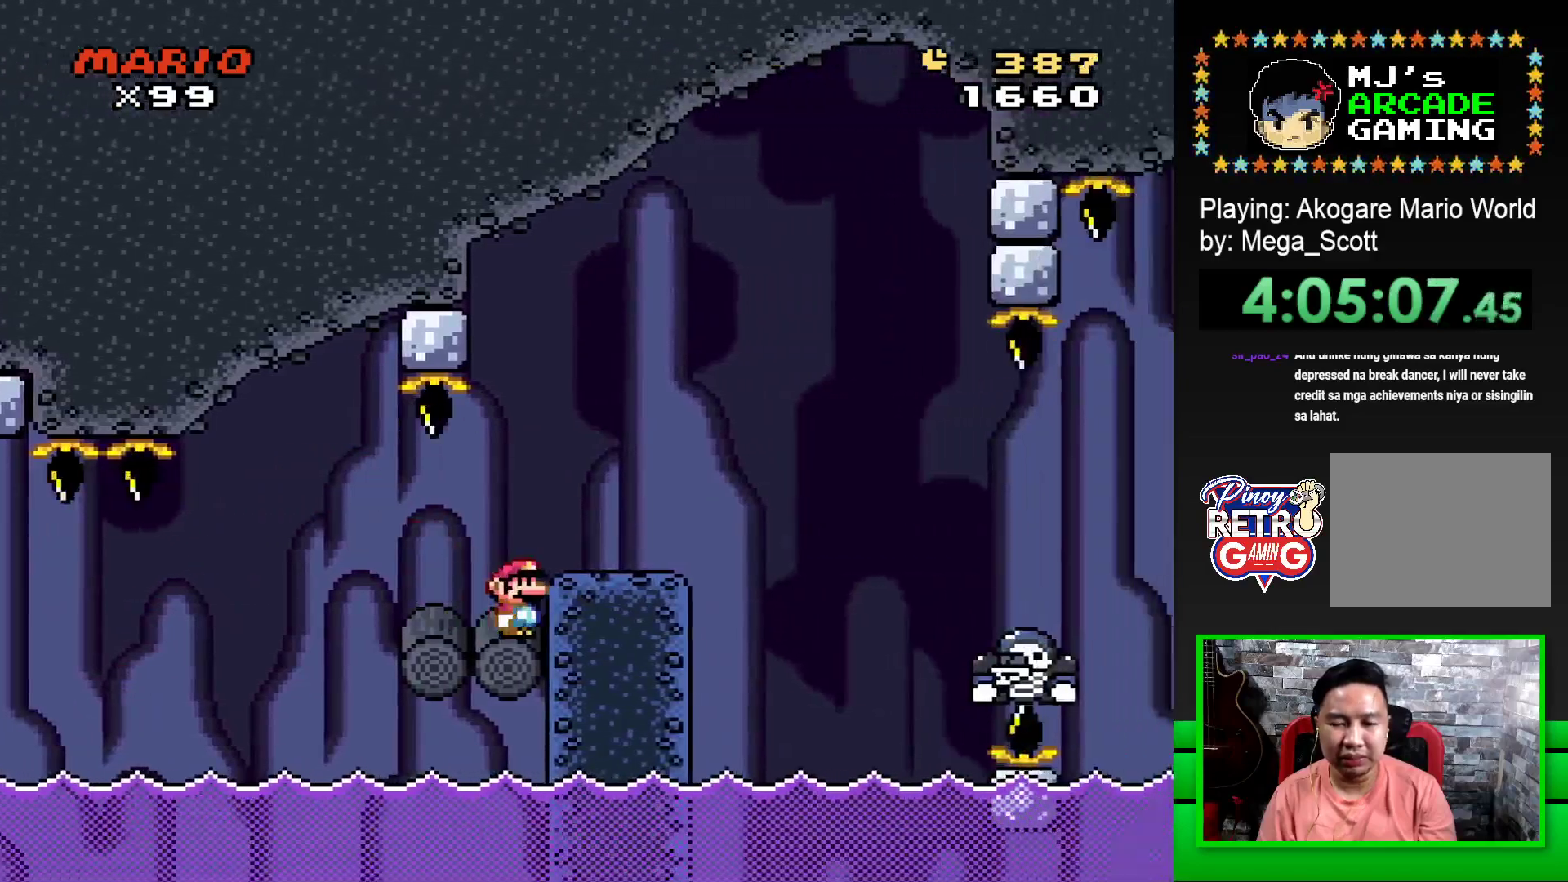
{"buttons": ["SQUARE"], "events": [[133, "CROSS", "down"], [133, "DPAD_RIGHT", "down"], [233, "CROSS", "up"], [300, "DPAD_RIGHT", "up"]]}
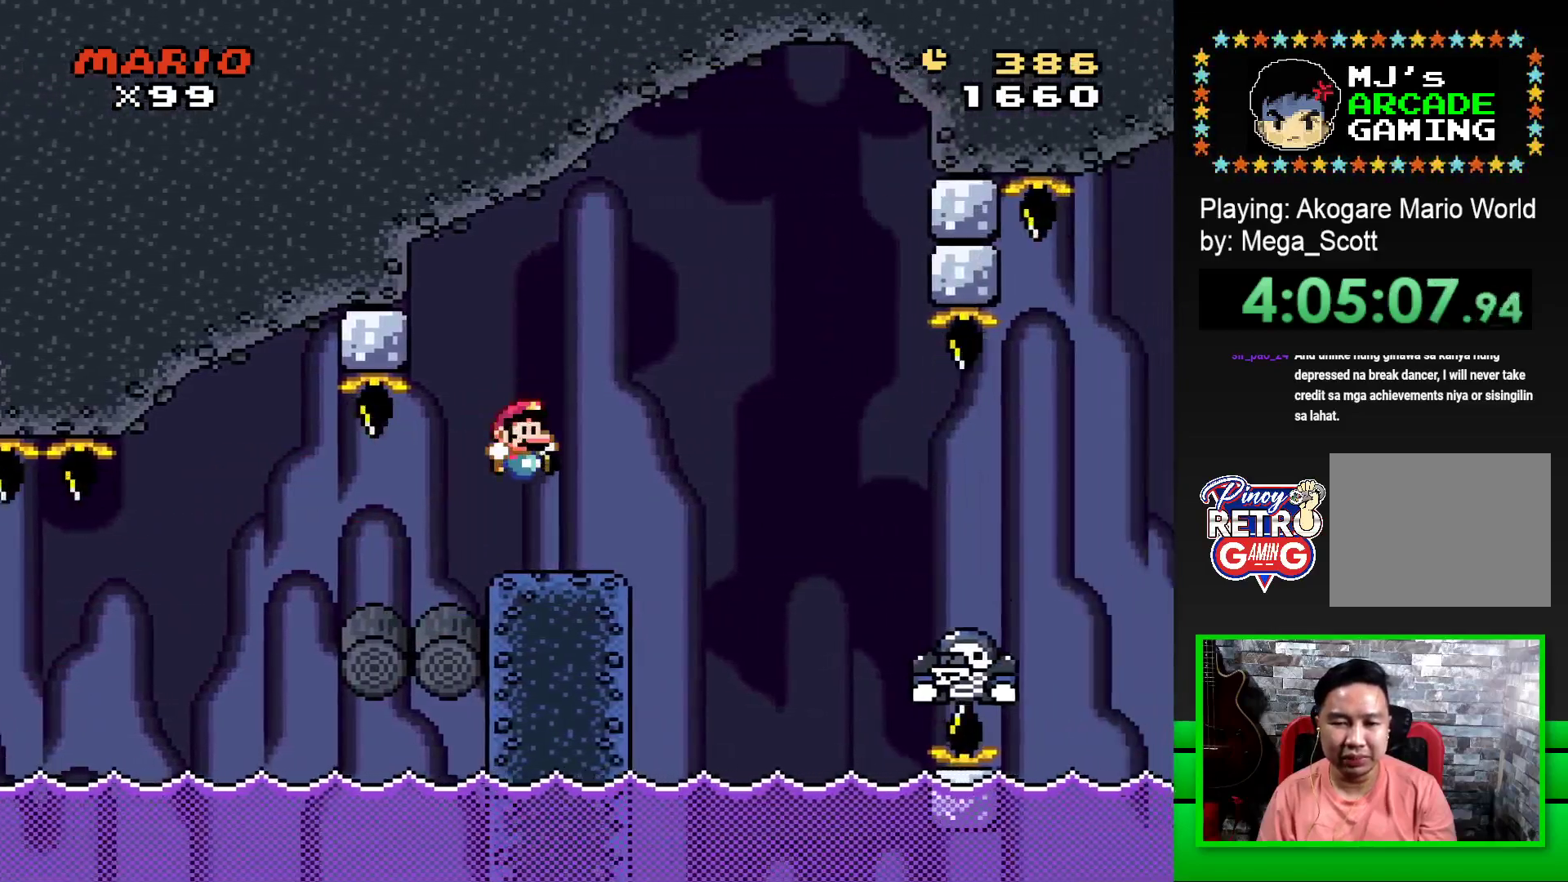
{"buttons": ["CROSS", "SQUARE", "DPAD_RIGHT"], "events": [[83, "DPAD_RIGHT", "down"], [167, "CROSS", "down"], [317, "CROSS", "up"], [350, "SQUARE", "up"], [450, "CROSS", "down"], [483, "SQUARE", "down"]]}
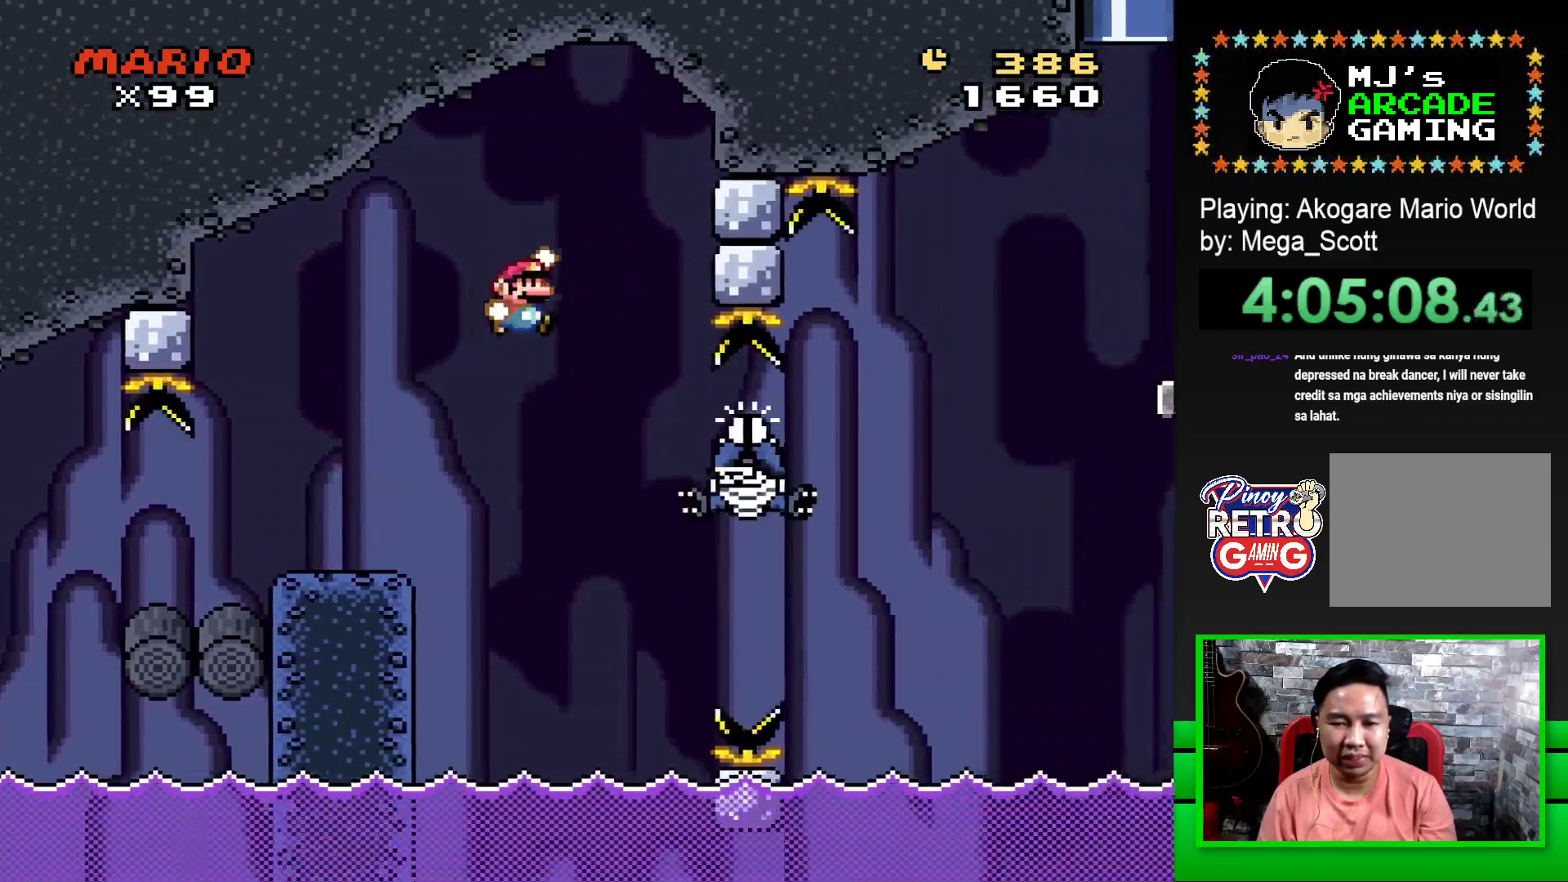
{"buttons": ["CROSS", "SQUARE", "DPAD_LEFT"], "events": [[167, "DPAD_RIGHT", "up"], [283, "DPAD_LEFT", "down"]]}
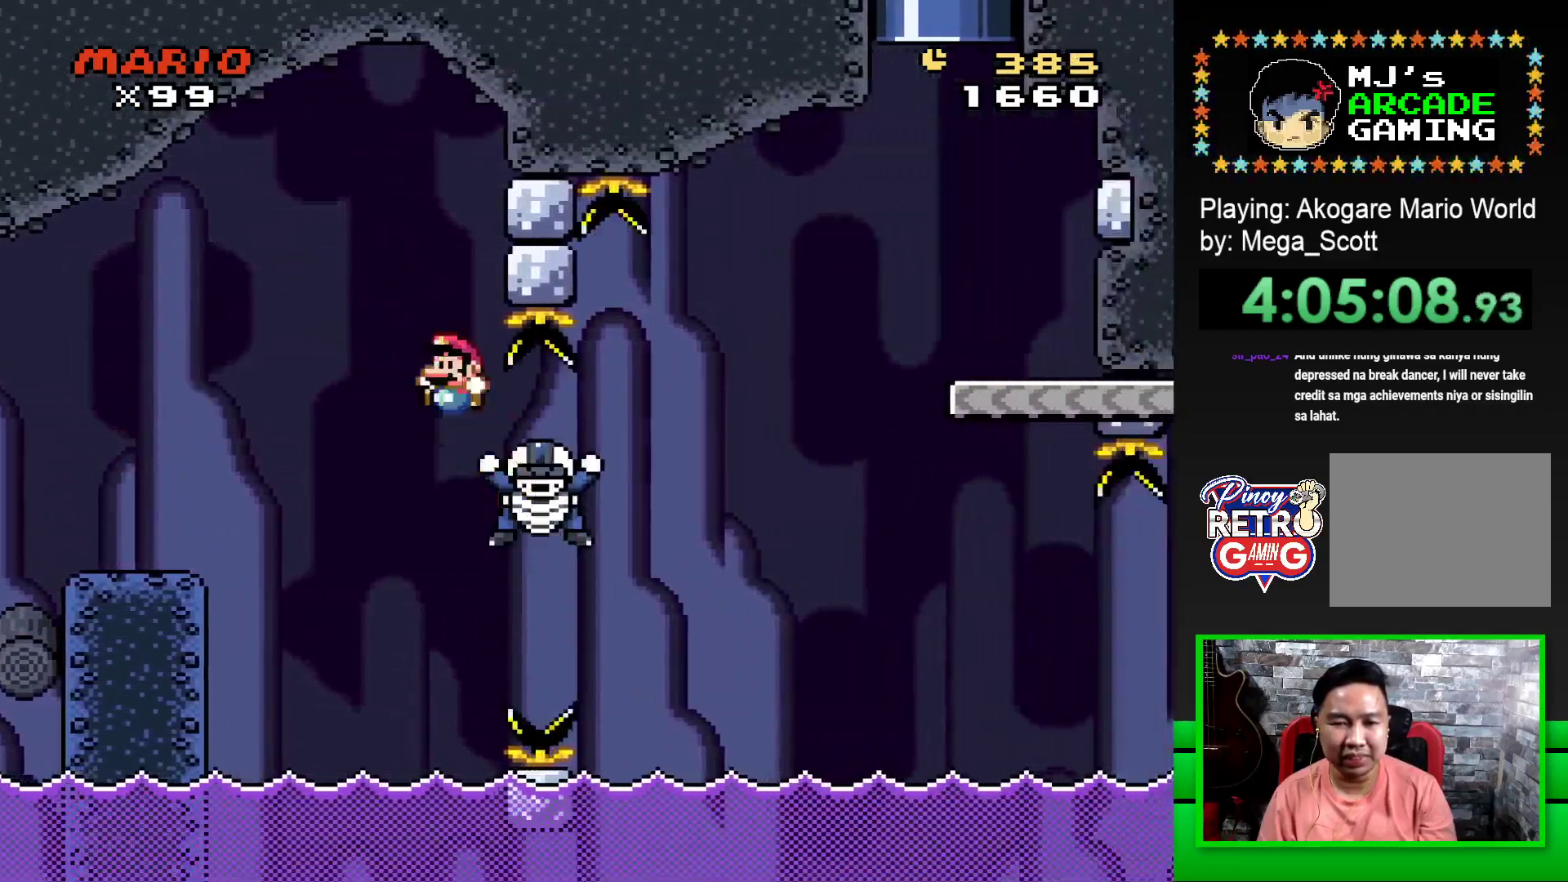
{"buttons": ["CROSS", "SQUARE", "DPAD_RIGHT"], "events": [[100, "DPAD_LEFT", "up"], [200, "DPAD_RIGHT", "down"]]}
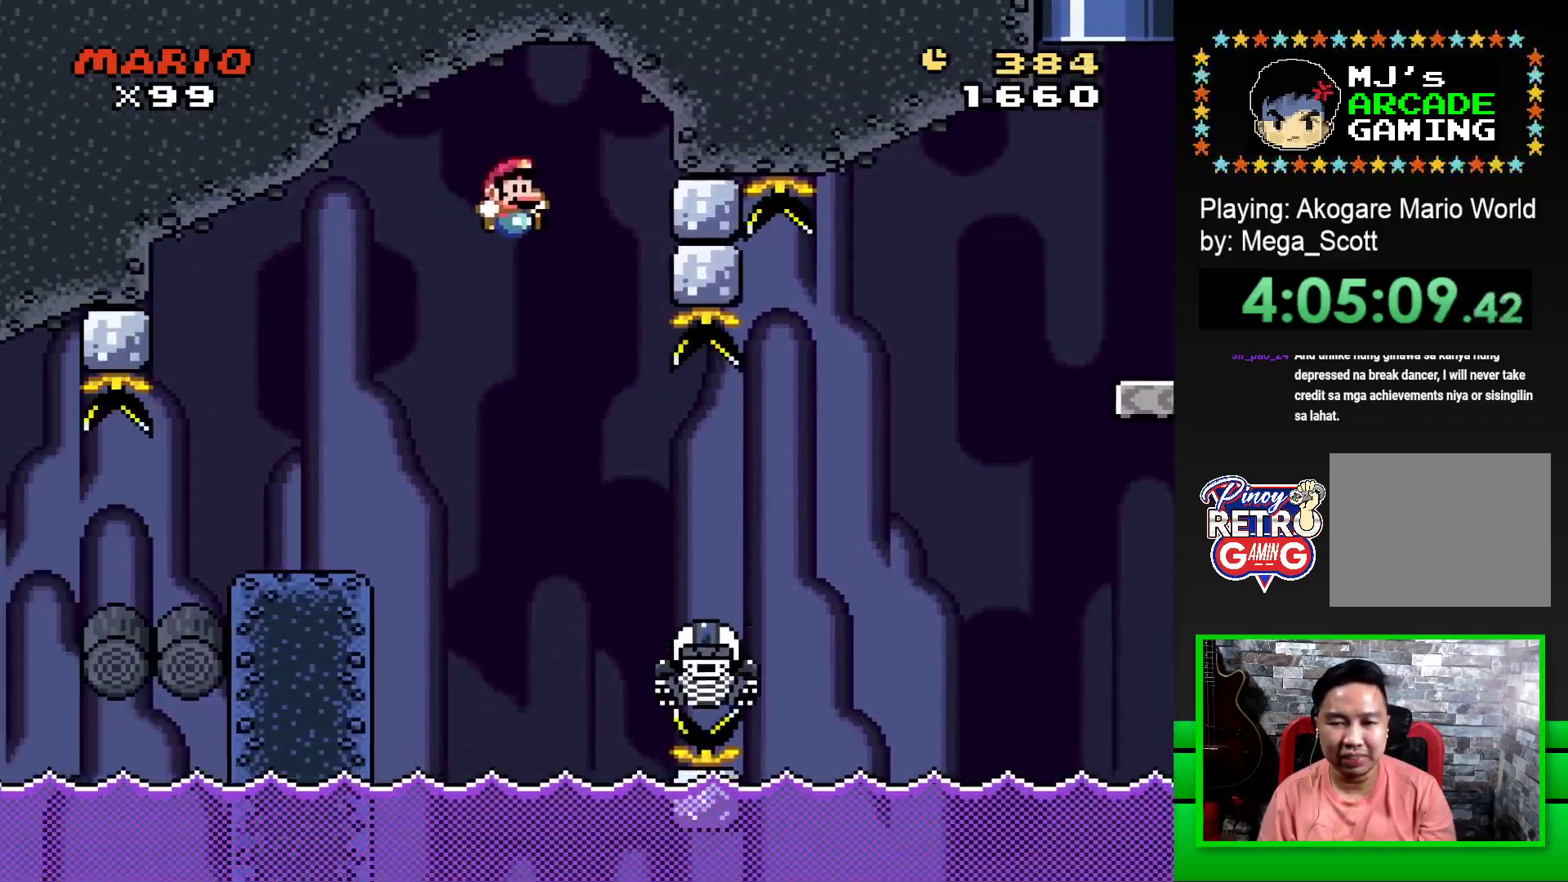
{"buttons": ["CROSS", "SQUARE", "DPAD_RIGHT"], "events": [[133, "DPAD_RIGHT", "up"], [283, "DPAD_RIGHT", "down"]]}